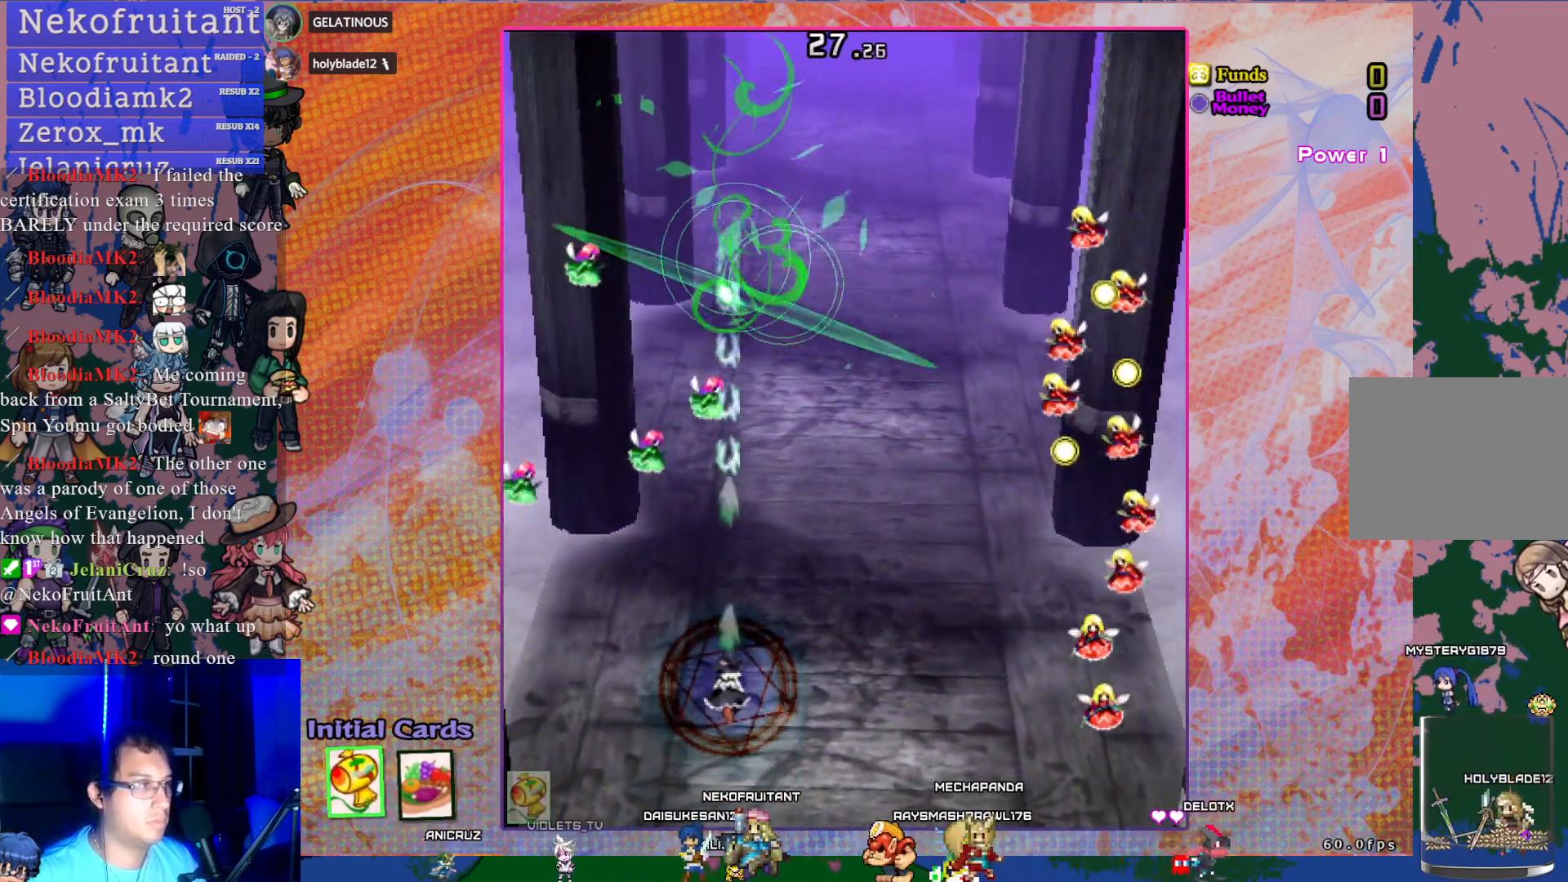
Gameplay with a controller (PlayStation layout); each line is a JSON object with the inputs held at the frame after it. "events" lists button and stick changes between this image and that frame as [ms after this image, input, new state], when the widget could be followed in between. Not read: L3 R3 right_stick.
{"buttons": ["CROSS", "DPAD_RIGHT"], "left_stick": "center", "events": [[500, "DPAD_RIGHT", "down"]]}
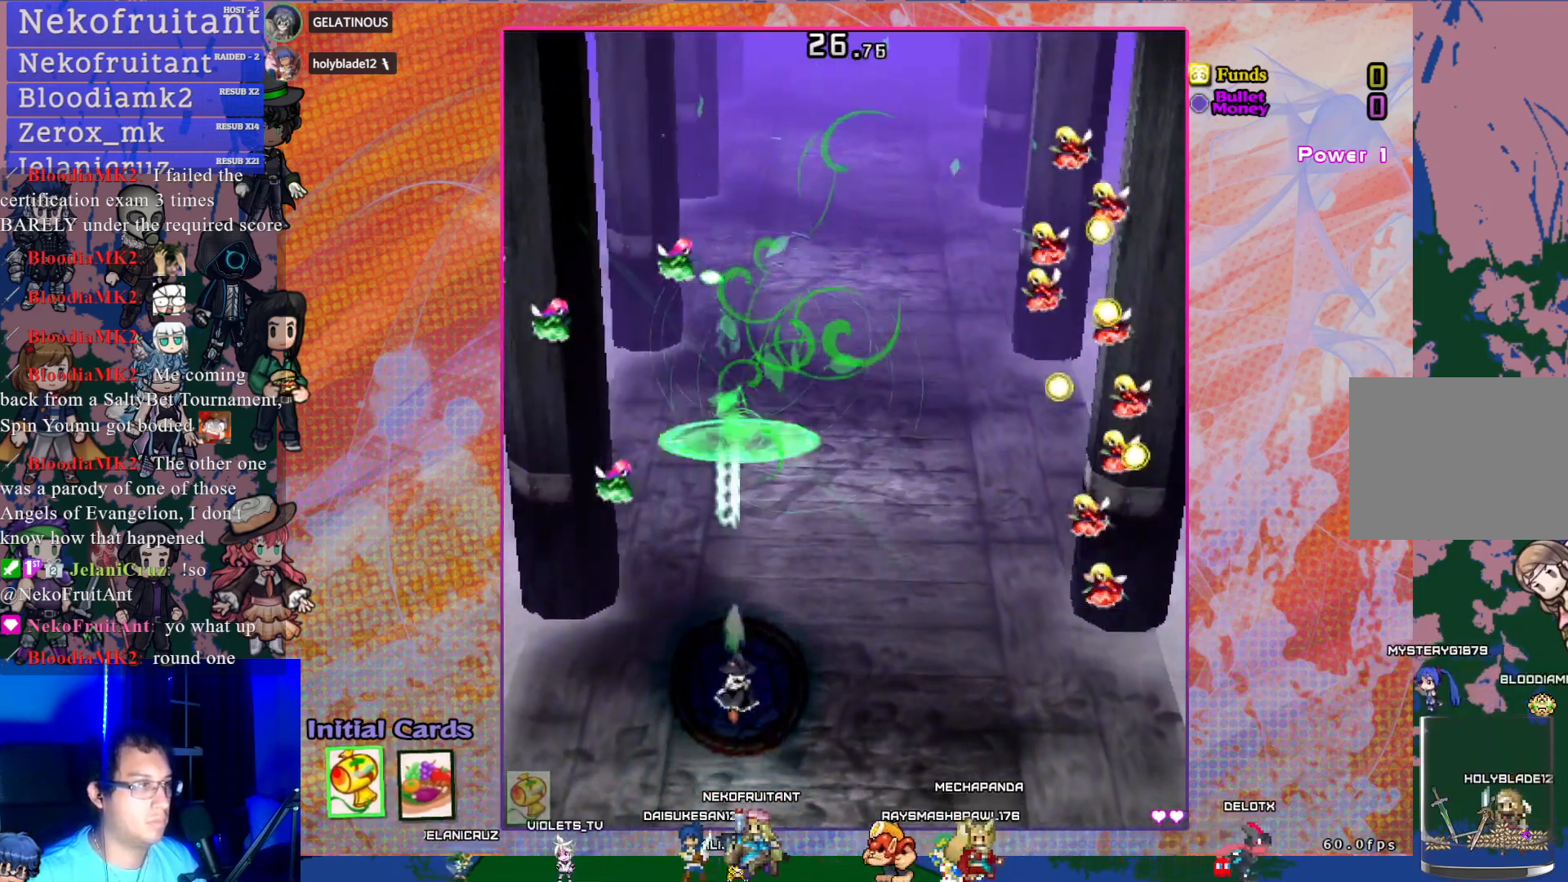
{"buttons": ["CROSS"], "left_stick": "center", "events": [[33, "DPAD_RIGHT", "up"], [183, "DPAD_RIGHT", "down"], [300, "DPAD_RIGHT", "up"]]}
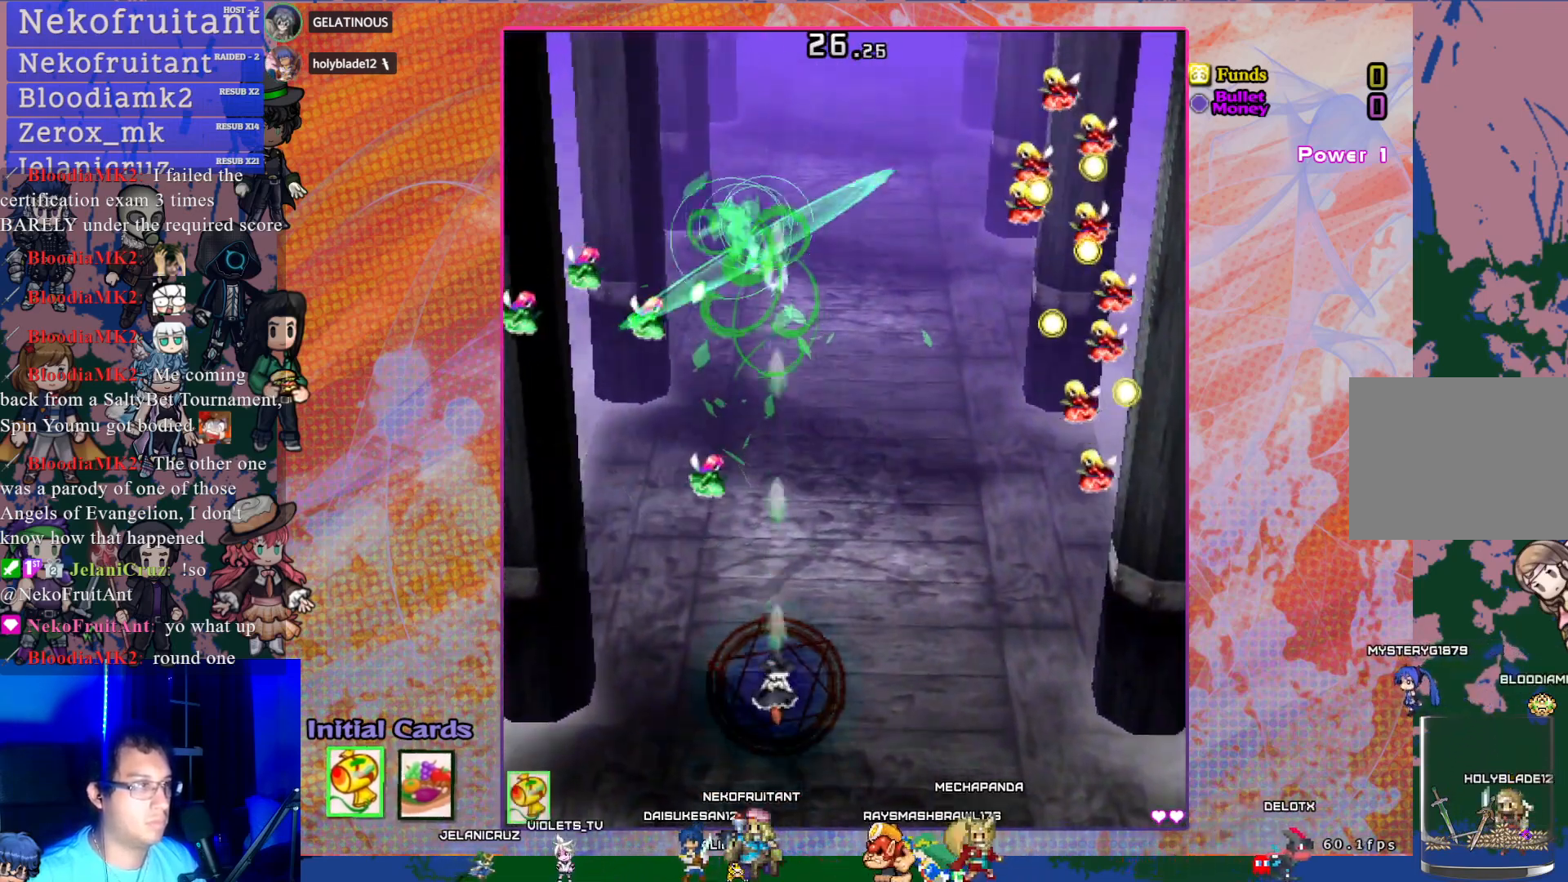
{"buttons": ["CROSS"], "left_stick": "center", "events": []}
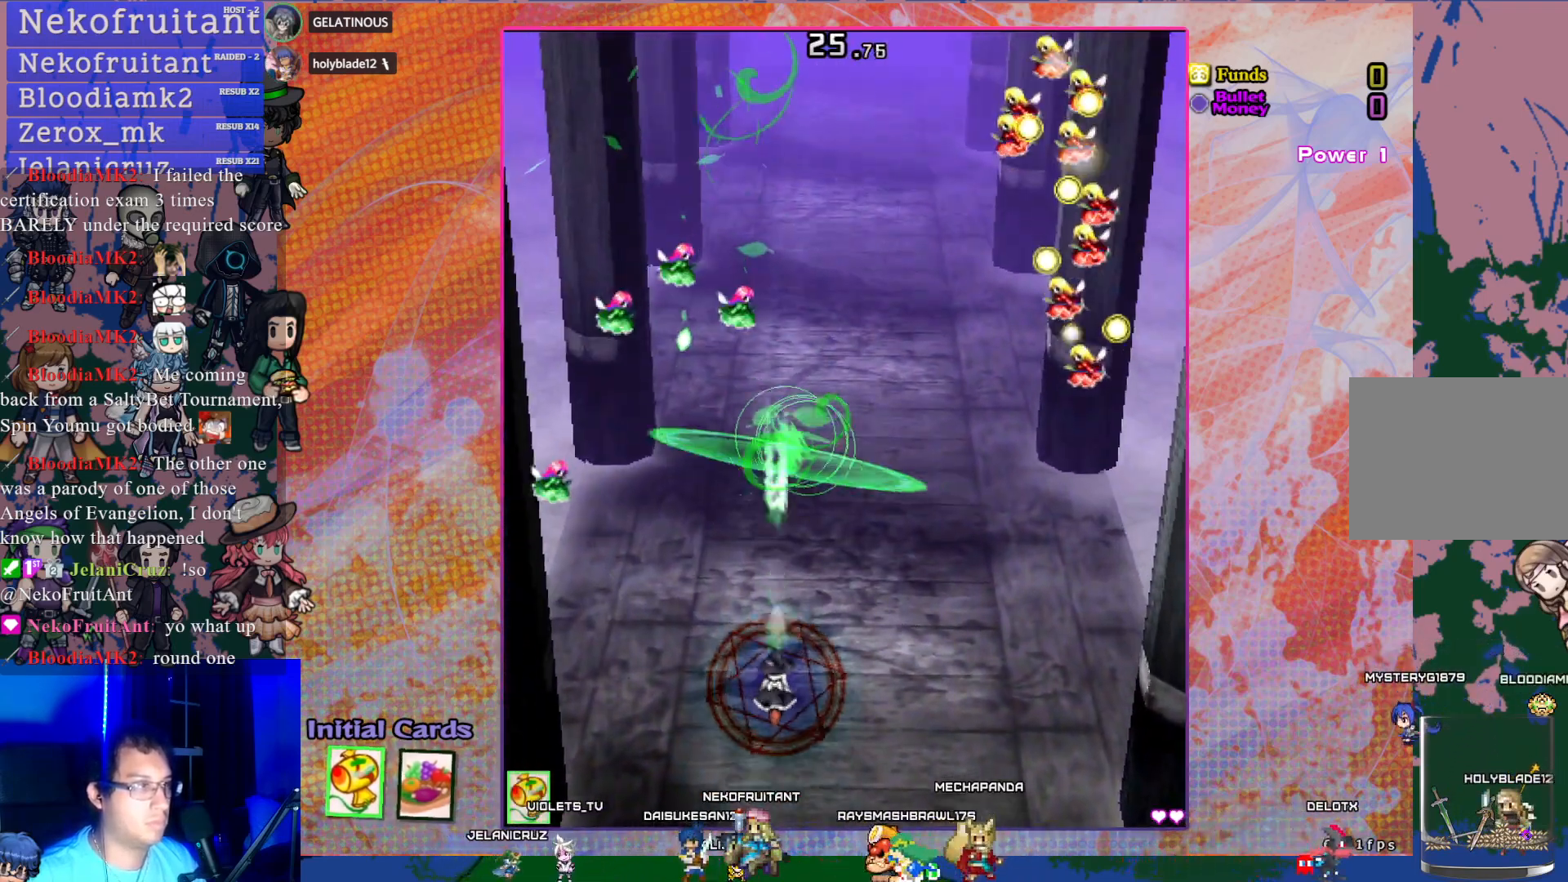
{"buttons": ["CROSS"], "left_stick": "center", "events": [[117, "DPAD_RIGHT", "down"], [250, "DPAD_RIGHT", "up"]]}
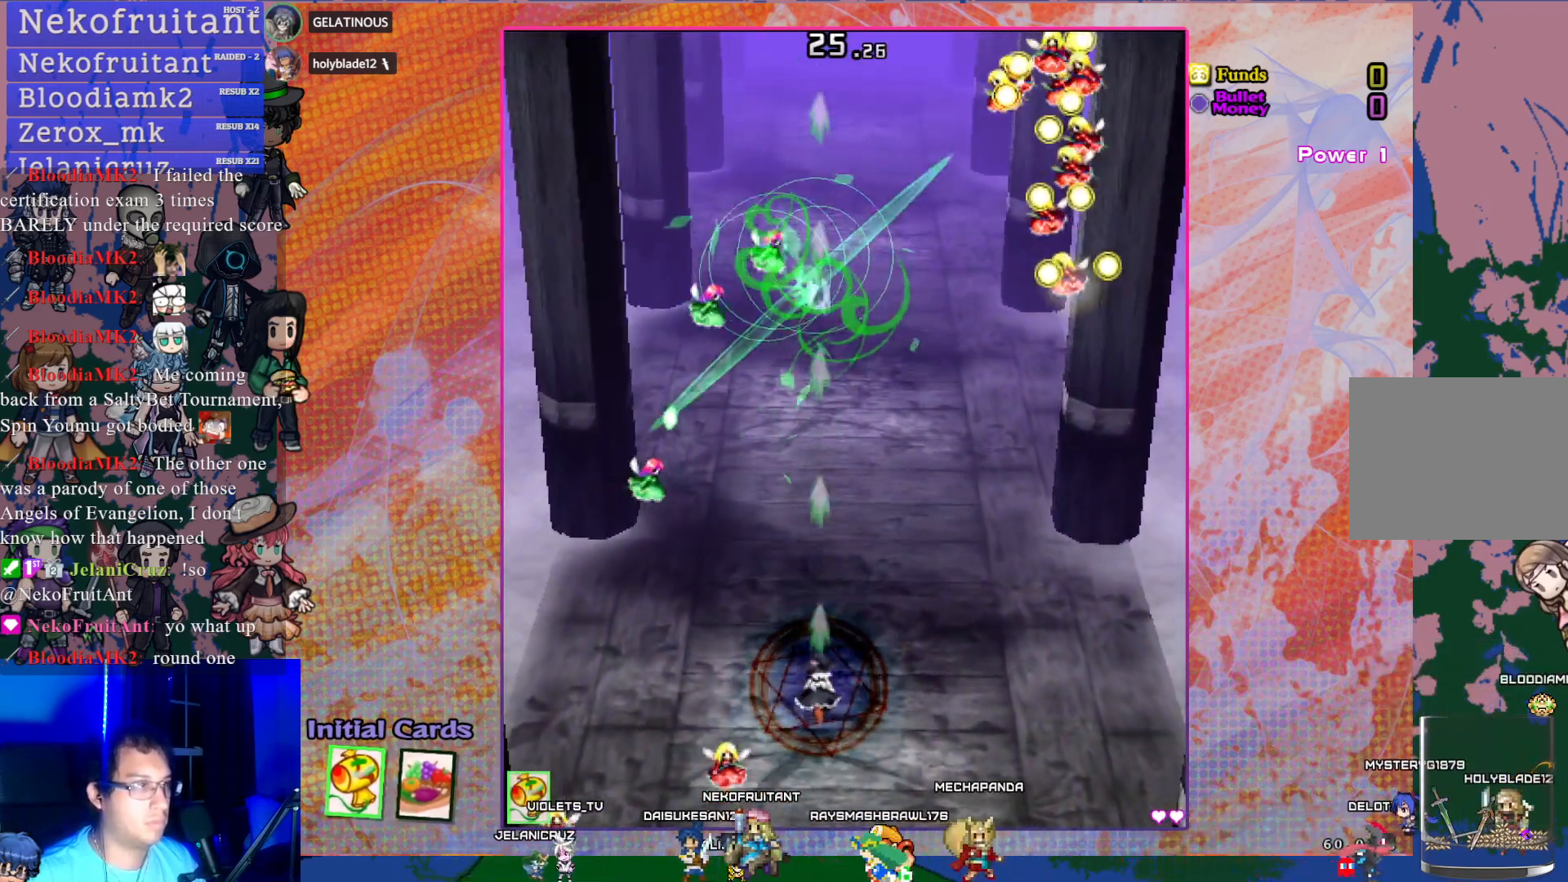
{"buttons": ["CROSS"], "left_stick": "center", "events": [[200, "DPAD_UP", "down"], [350, "DPAD_UP", "up"]]}
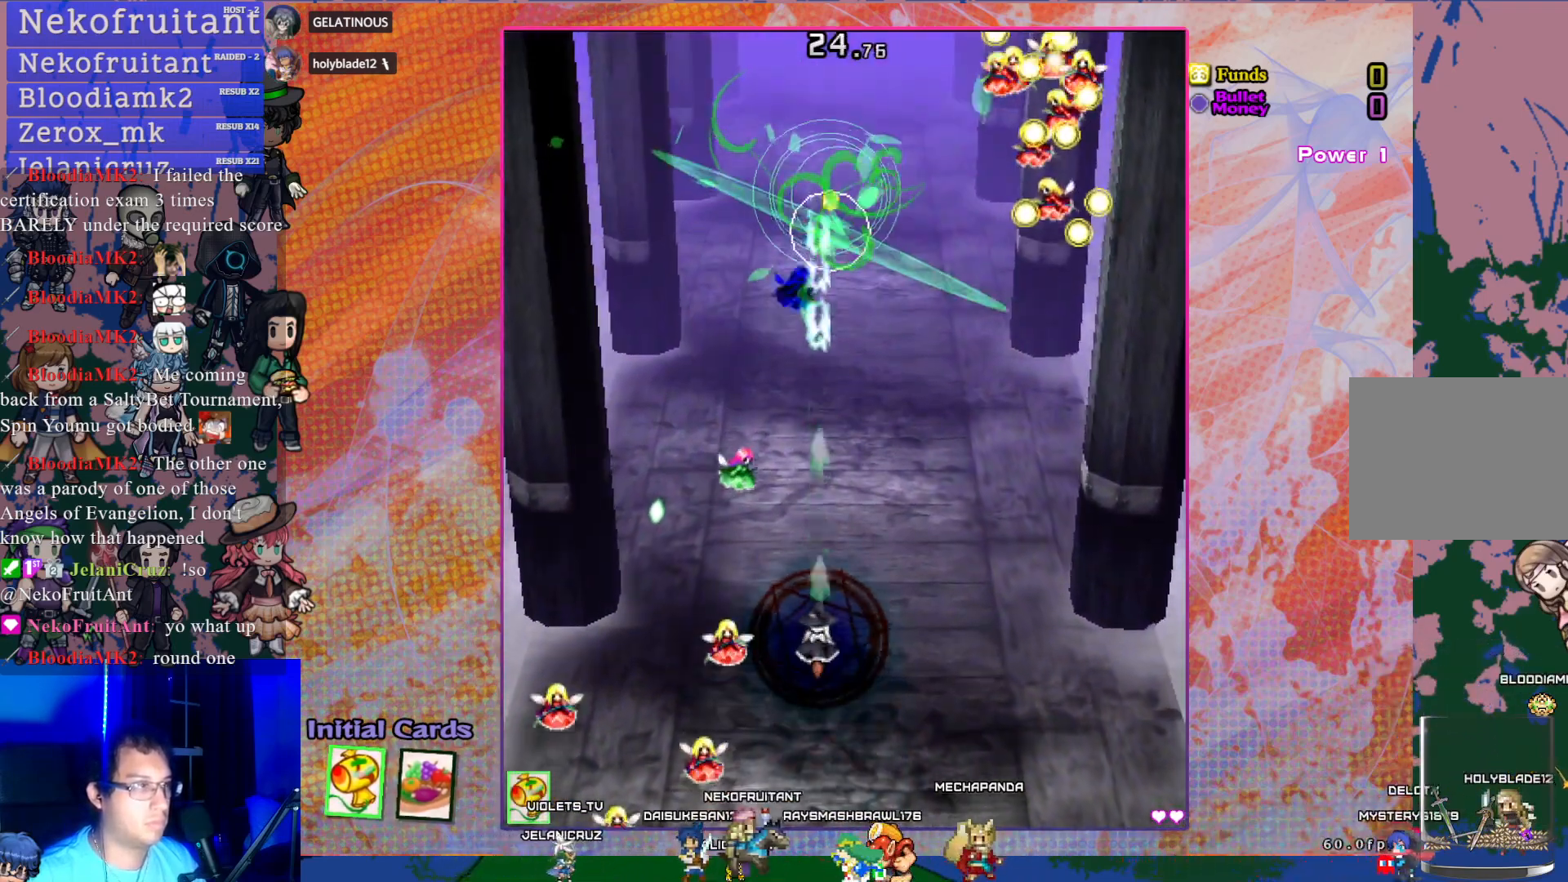
{"buttons": ["CROSS"], "left_stick": "center", "events": [[200, "DPAD_UP", "down"], [333, "DPAD_UP", "up"]]}
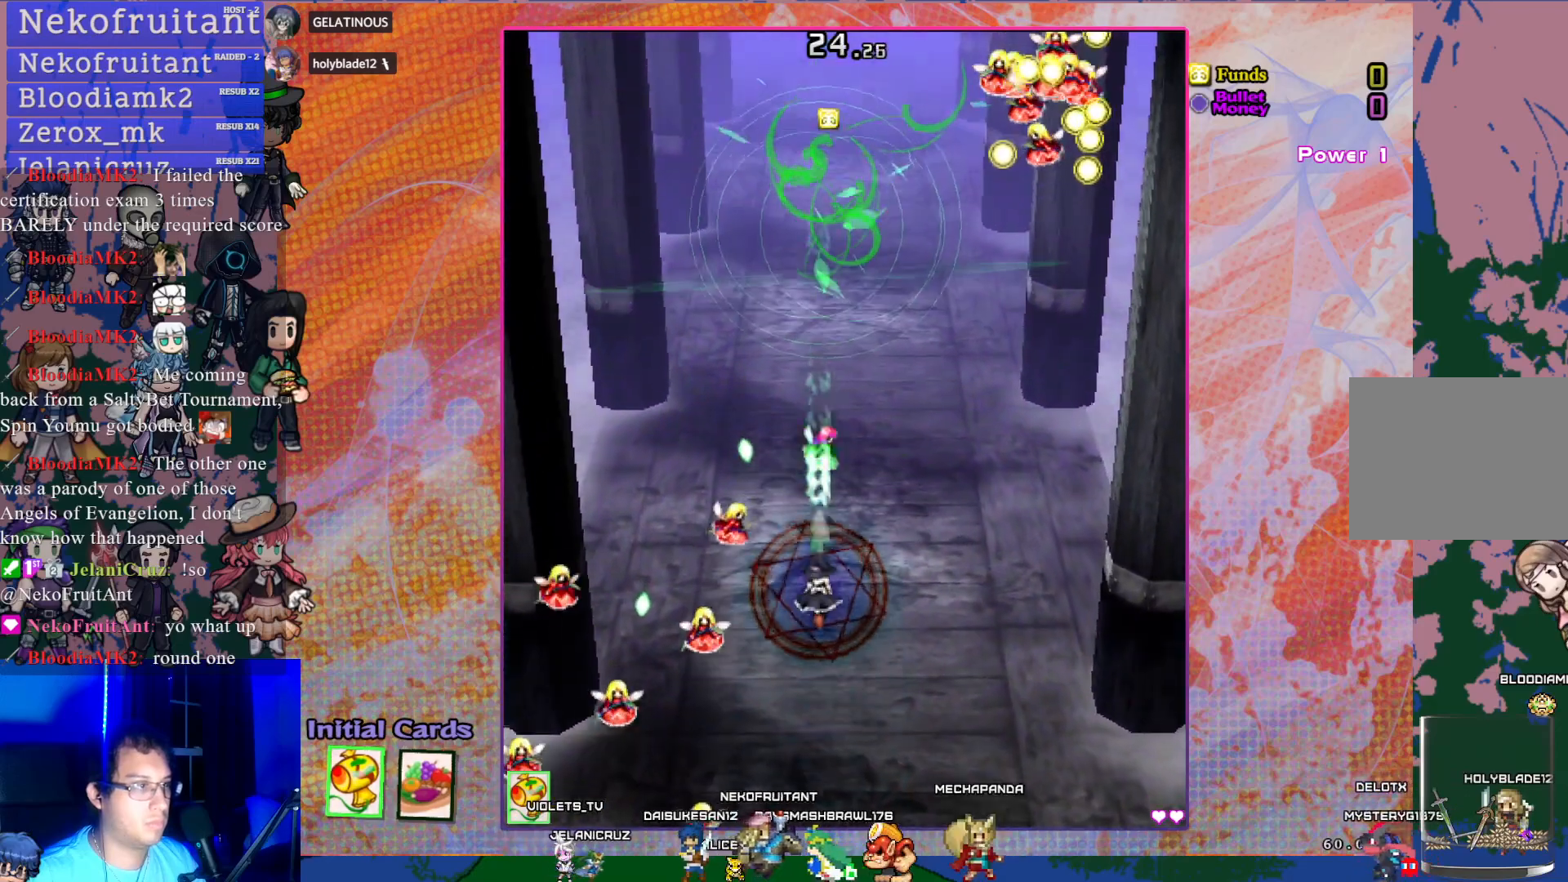
{"buttons": ["CROSS", "DPAD_UP", "DPAD_RIGHT"], "left_stick": "center", "events": [[67, "DPAD_RIGHT", "down"], [150, "DPAD_RIGHT", "up"], [150, "DPAD_UP", "down"], [500, "DPAD_RIGHT", "down"]]}
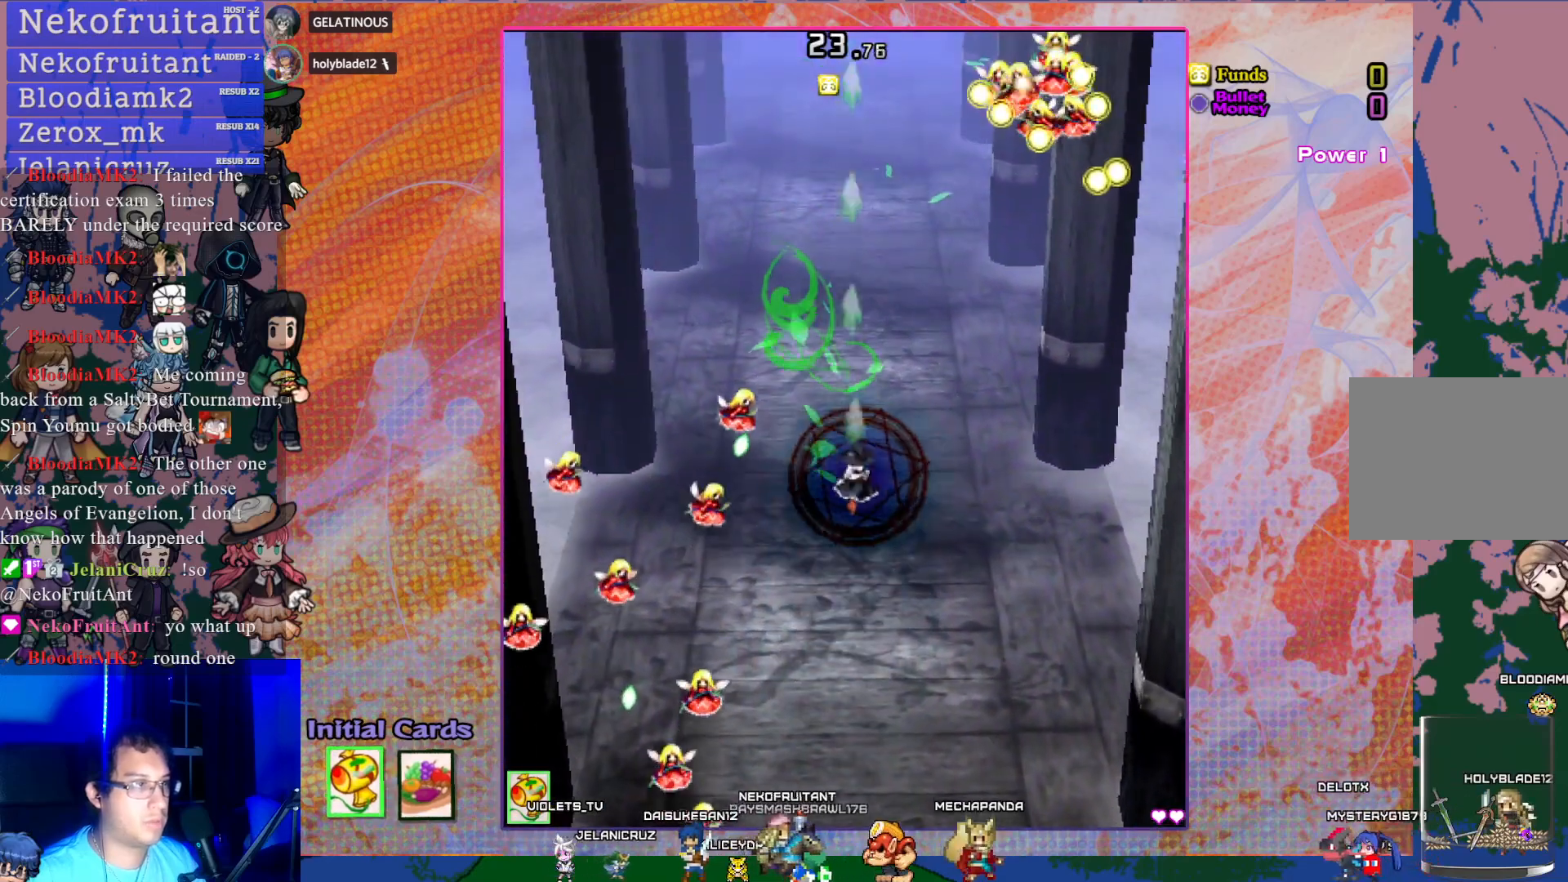
{"buttons": ["CROSS", "DPAD_UP"], "left_stick": "center", "events": [[33, "DPAD_UP", "up"], [133, "DPAD_UP", "down"], [467, "DPAD_RIGHT", "up"]]}
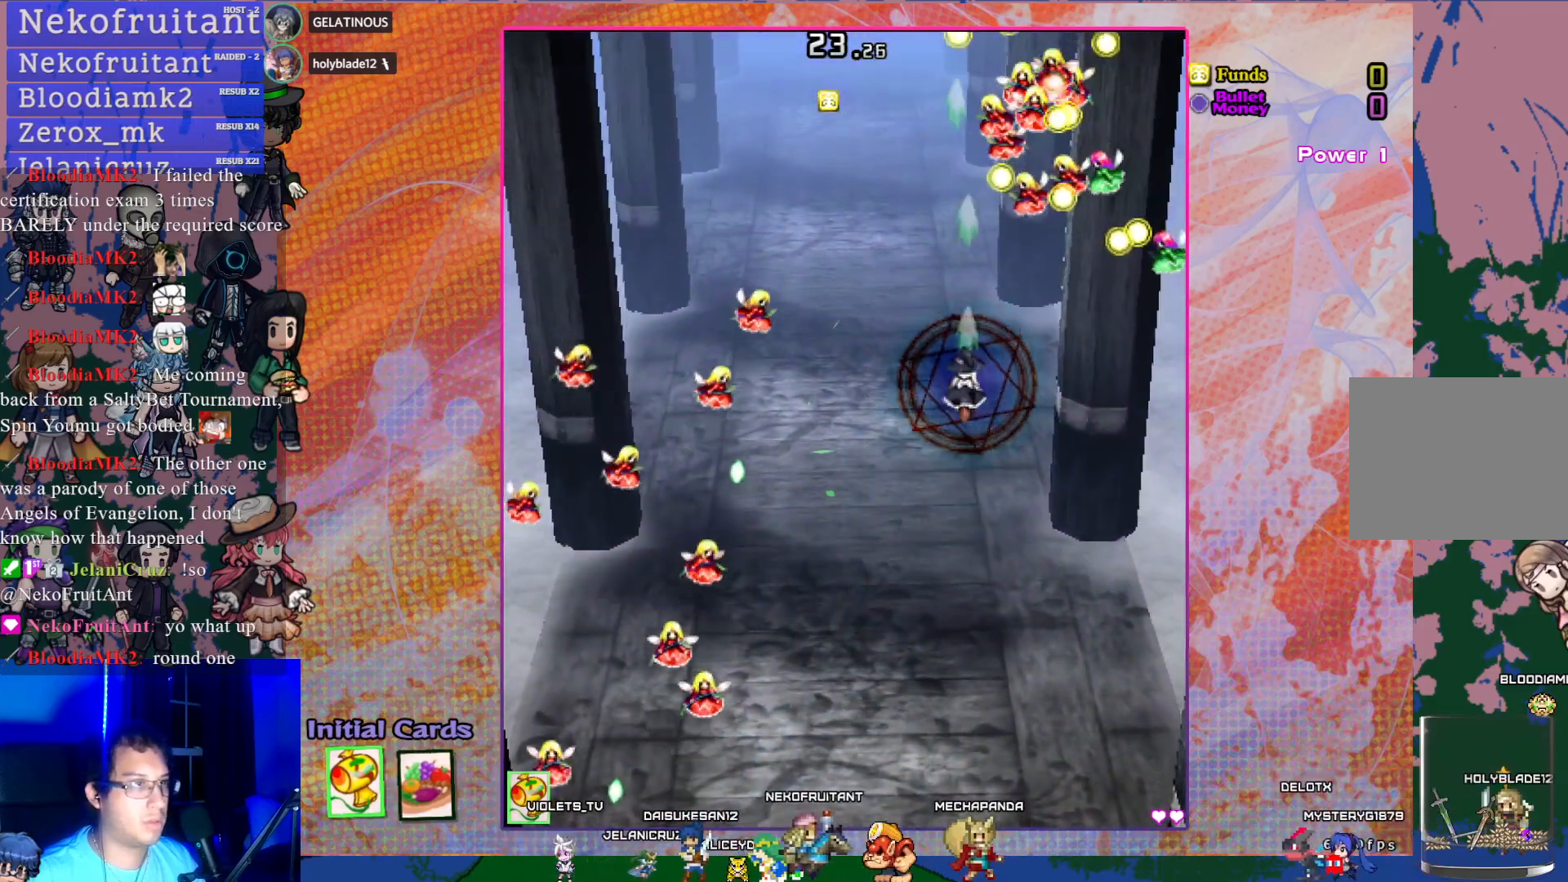
{"buttons": ["CROSS"], "left_stick": "center", "events": [[50, "R1", "down"], [150, "R1", "up"], [217, "DPAD_RIGHT", "down"], [250, "DPAD_UP", "up"], [350, "L1", "down"], [400, "DPAD_RIGHT", "up"], [450, "L1", "up"]]}
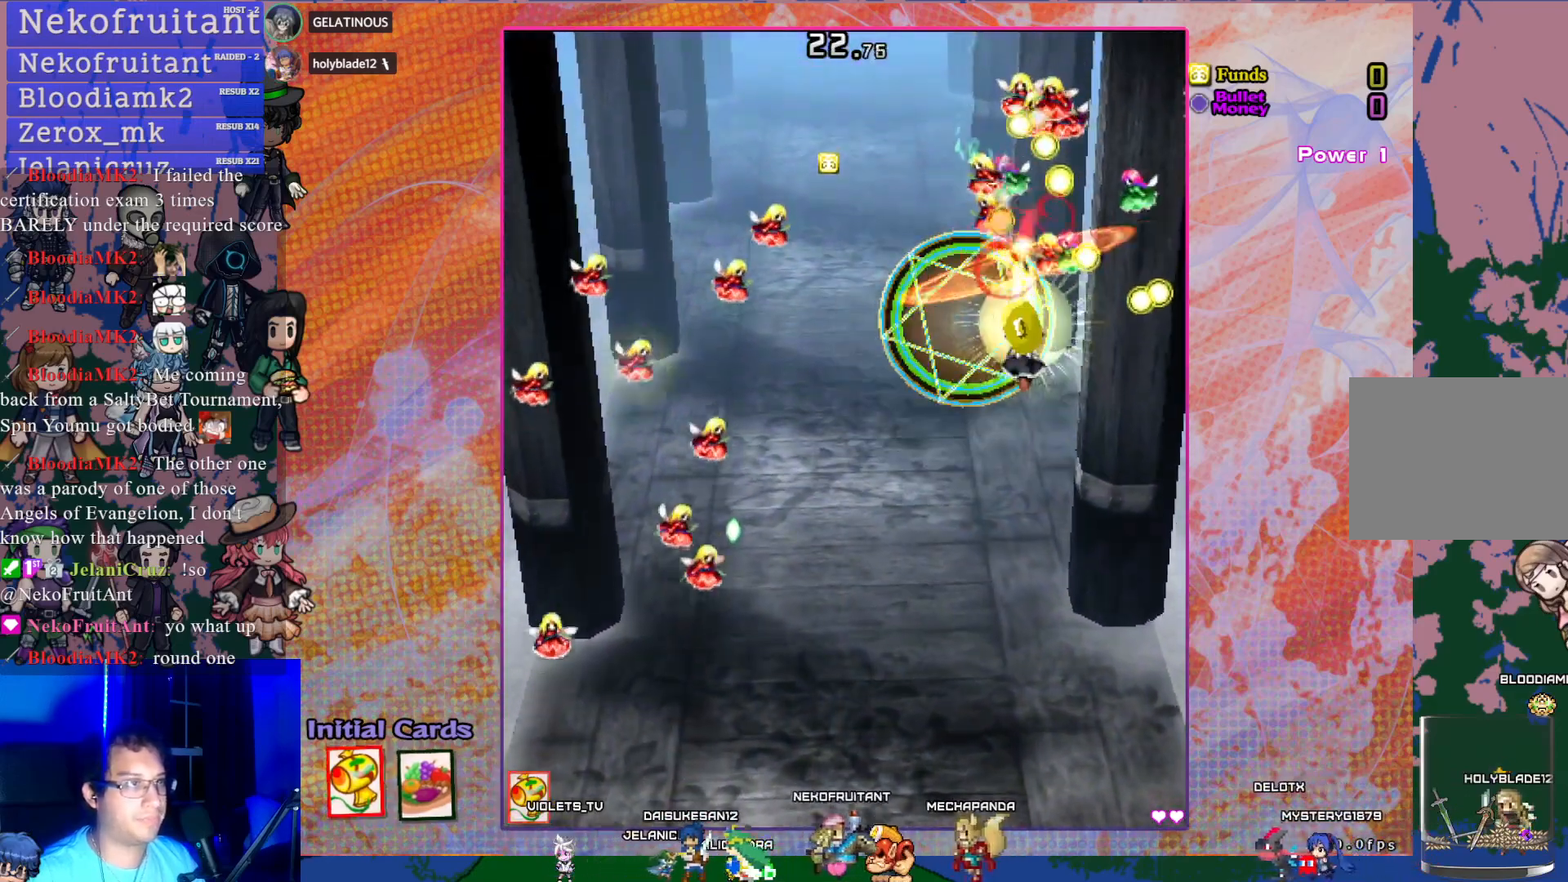
{"buttons": ["CROSS"], "left_stick": "center", "events": [[50, "DPAD_DOWN", "down"], [183, "DPAD_DOWN", "up"]]}
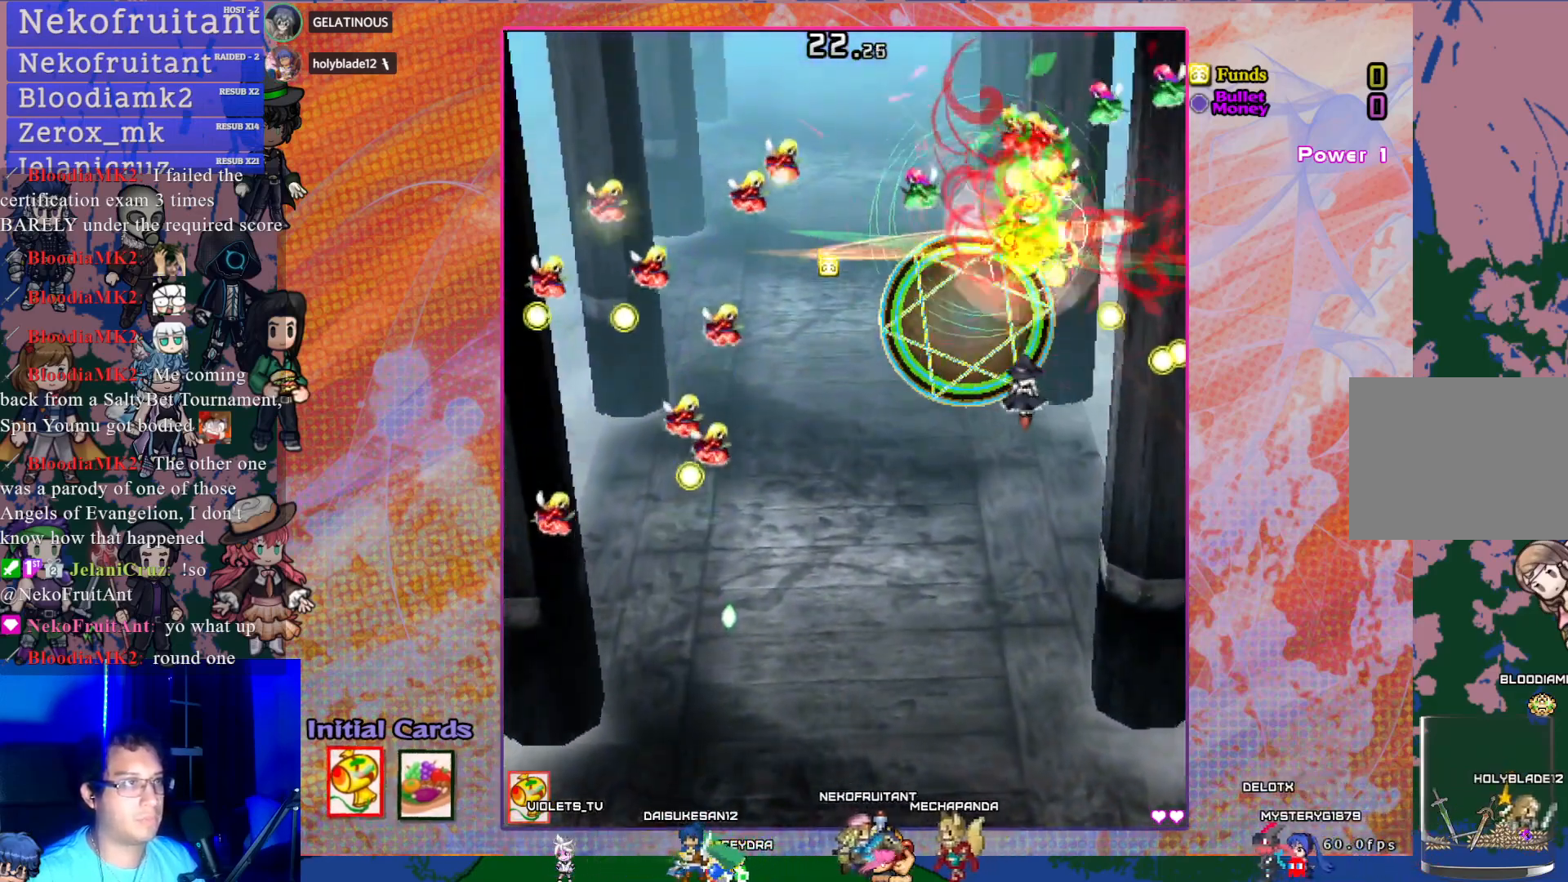
{"buttons": ["CROSS"], "left_stick": "center", "events": []}
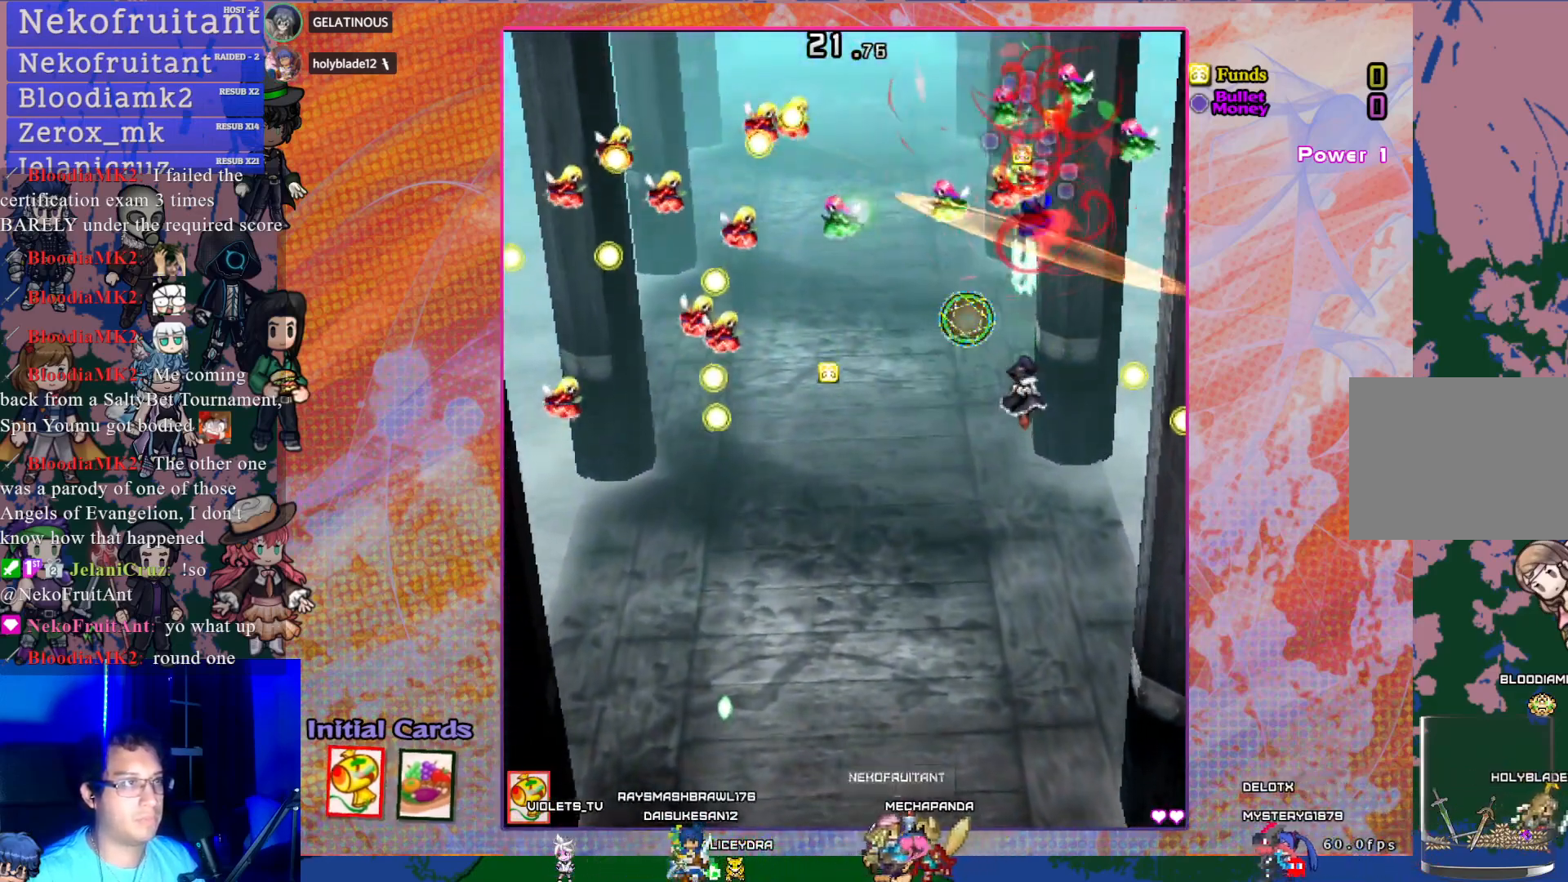
{"buttons": ["CROSS", "DPAD_LEFT"], "left_stick": "center", "events": [[250, "DPAD_DOWN", "down"], [383, "DPAD_DOWN", "up"], [467, "DPAD_LEFT", "down"]]}
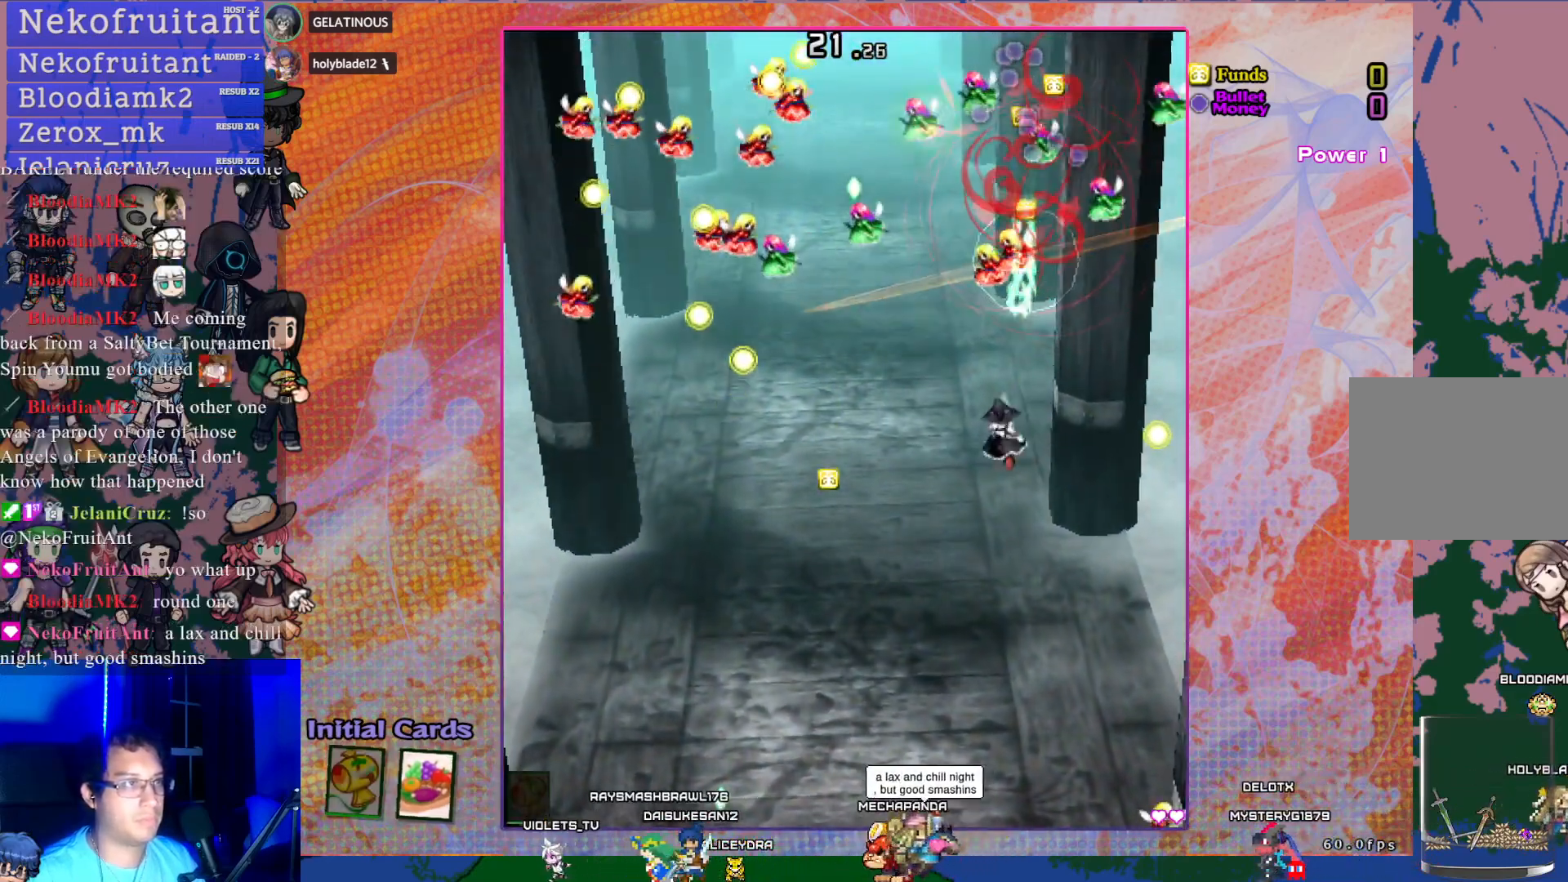
{"buttons": ["CROSS"], "left_stick": "center", "events": [[67, "DPAD_LEFT", "up"], [83, "DPAD_DOWN", "down"], [283, "DPAD_DOWN", "up"]]}
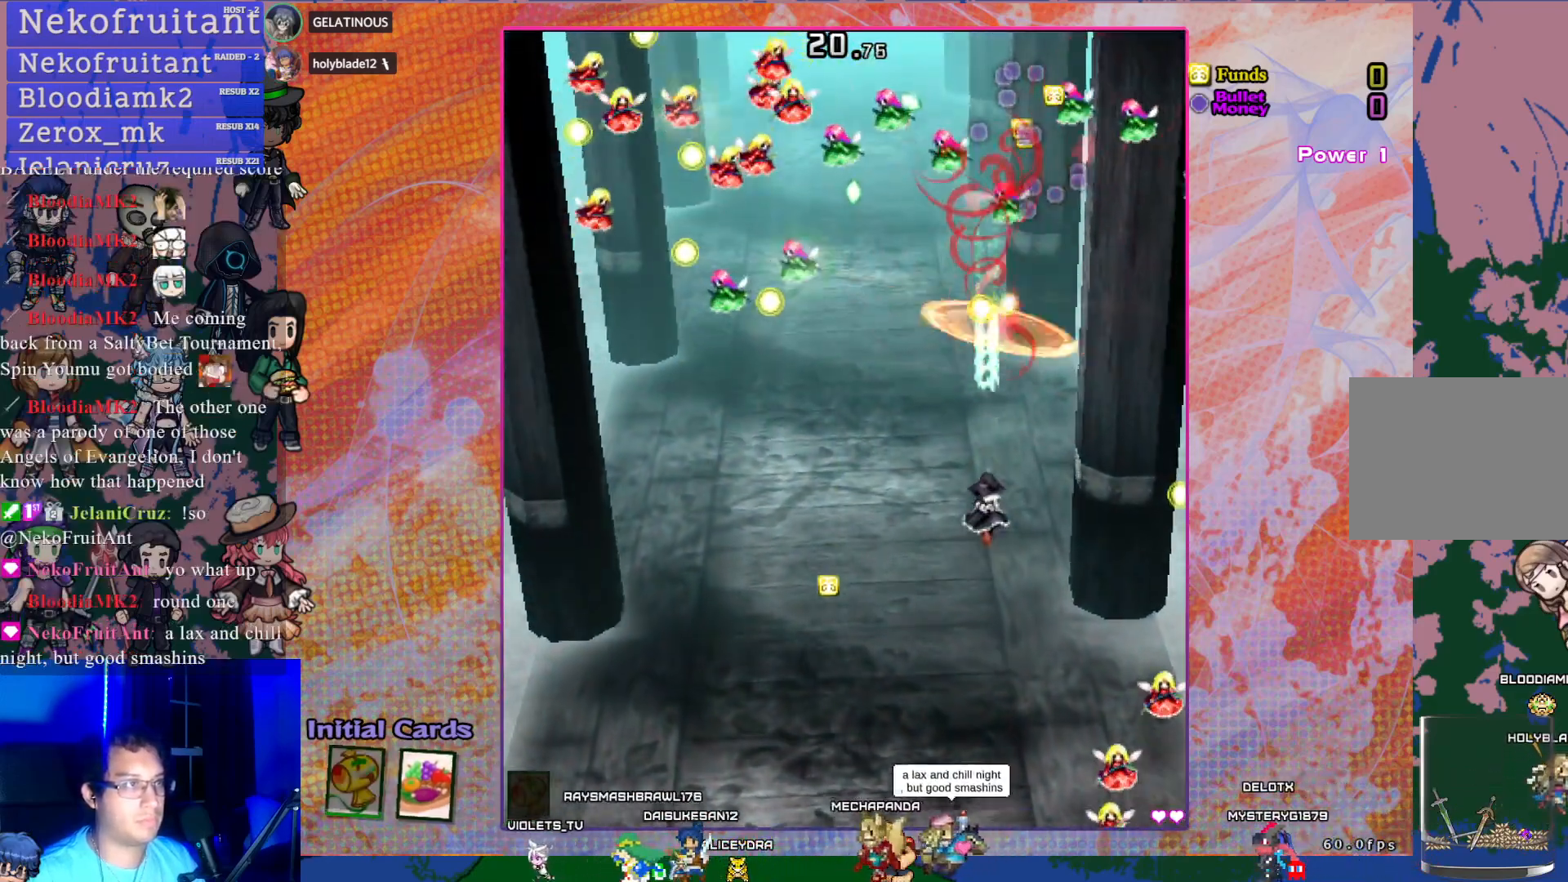
{"buttons": ["CROSS"], "left_stick": "center", "events": [[33, "DPAD_RIGHT", "down"], [100, "DPAD_RIGHT", "up"]]}
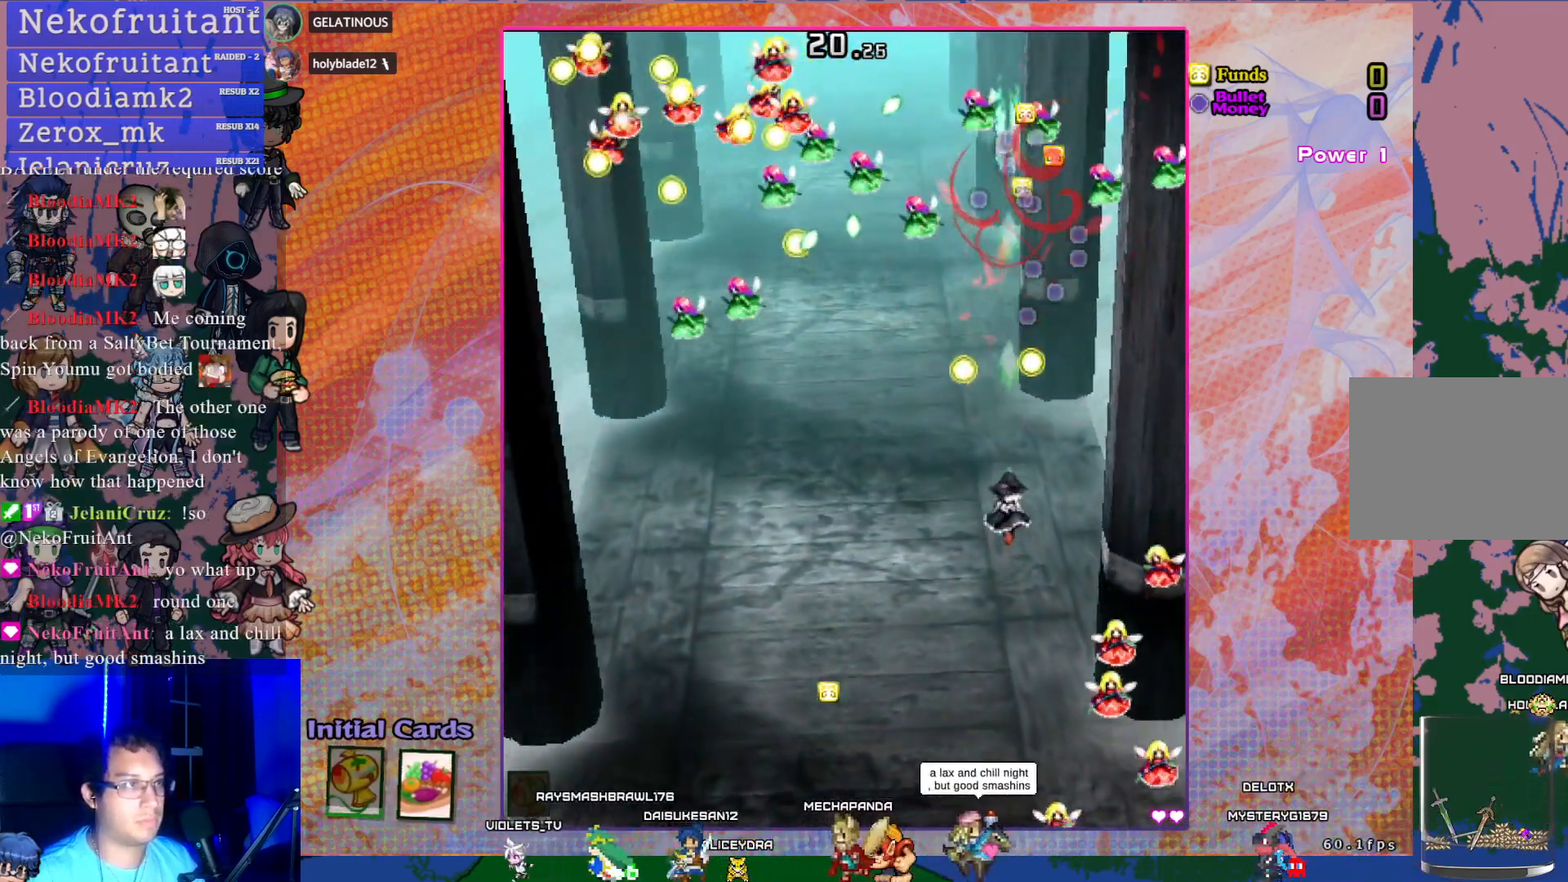
{"buttons": ["CROSS", "DPAD_UP"], "left_stick": "center", "events": [[67, "DPAD_UP", "down"], [333, "DPAD_UP", "up"], [400, "DPAD_UP", "down"]]}
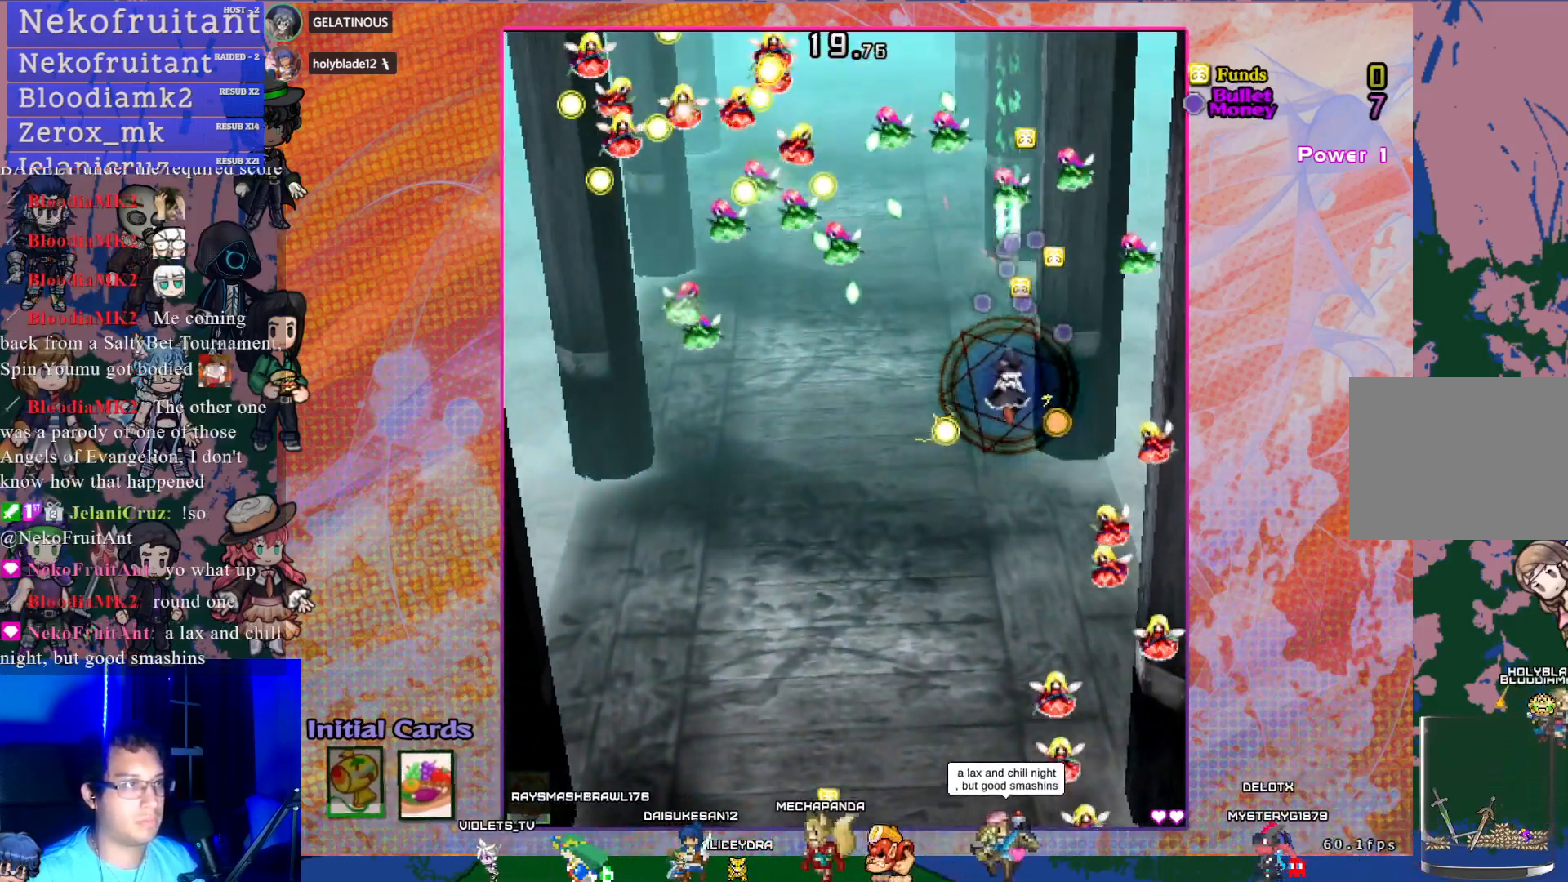
{"buttons": ["CROSS"], "left_stick": "center", "events": [[67, "DPAD_UP", "up"]]}
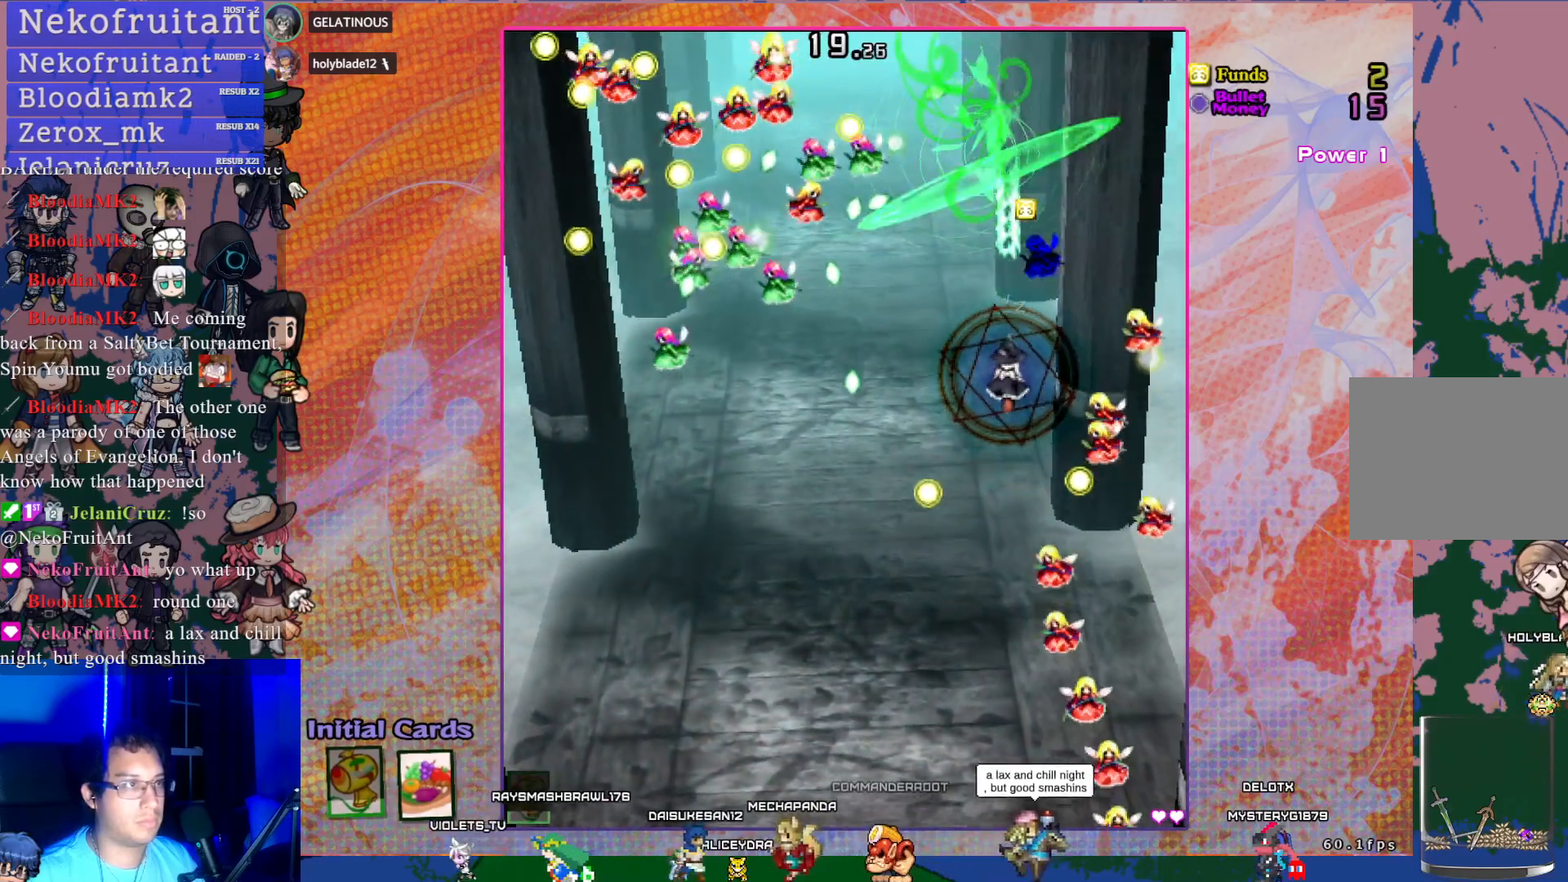
{"buttons": ["CROSS"], "left_stick": "center", "events": [[167, "DPAD_LEFT", "down"], [300, "DPAD_LEFT", "up"]]}
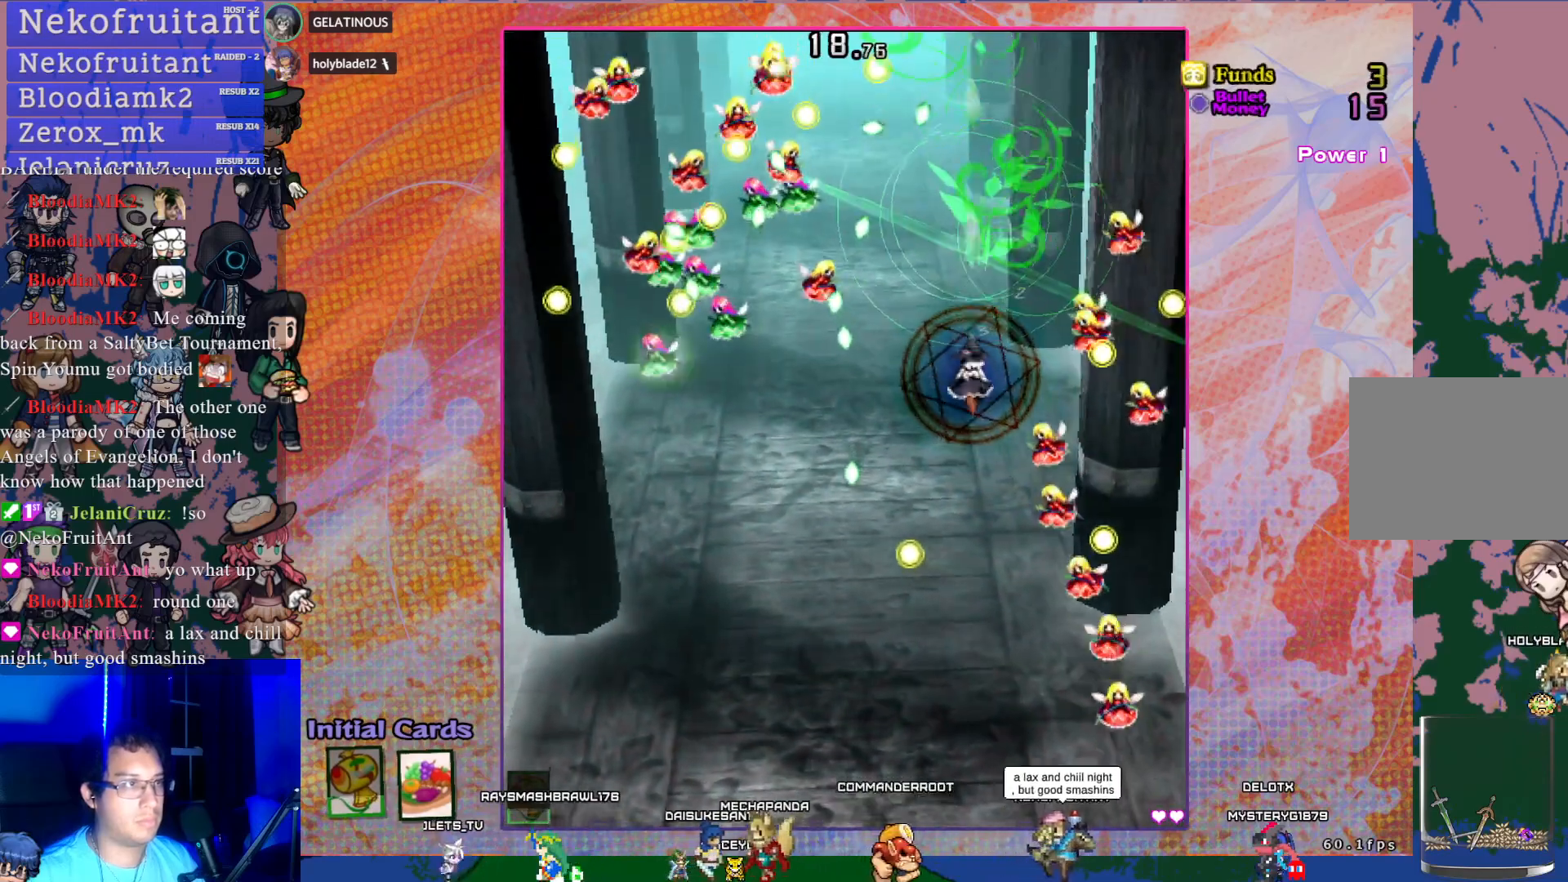
{"buttons": ["CROSS"], "left_stick": "center", "events": [[67, "DPAD_DOWN", "down"], [217, "DPAD_DOWN", "up"], [300, "DPAD_DOWN", "down"], [467, "DPAD_DOWN", "up"]]}
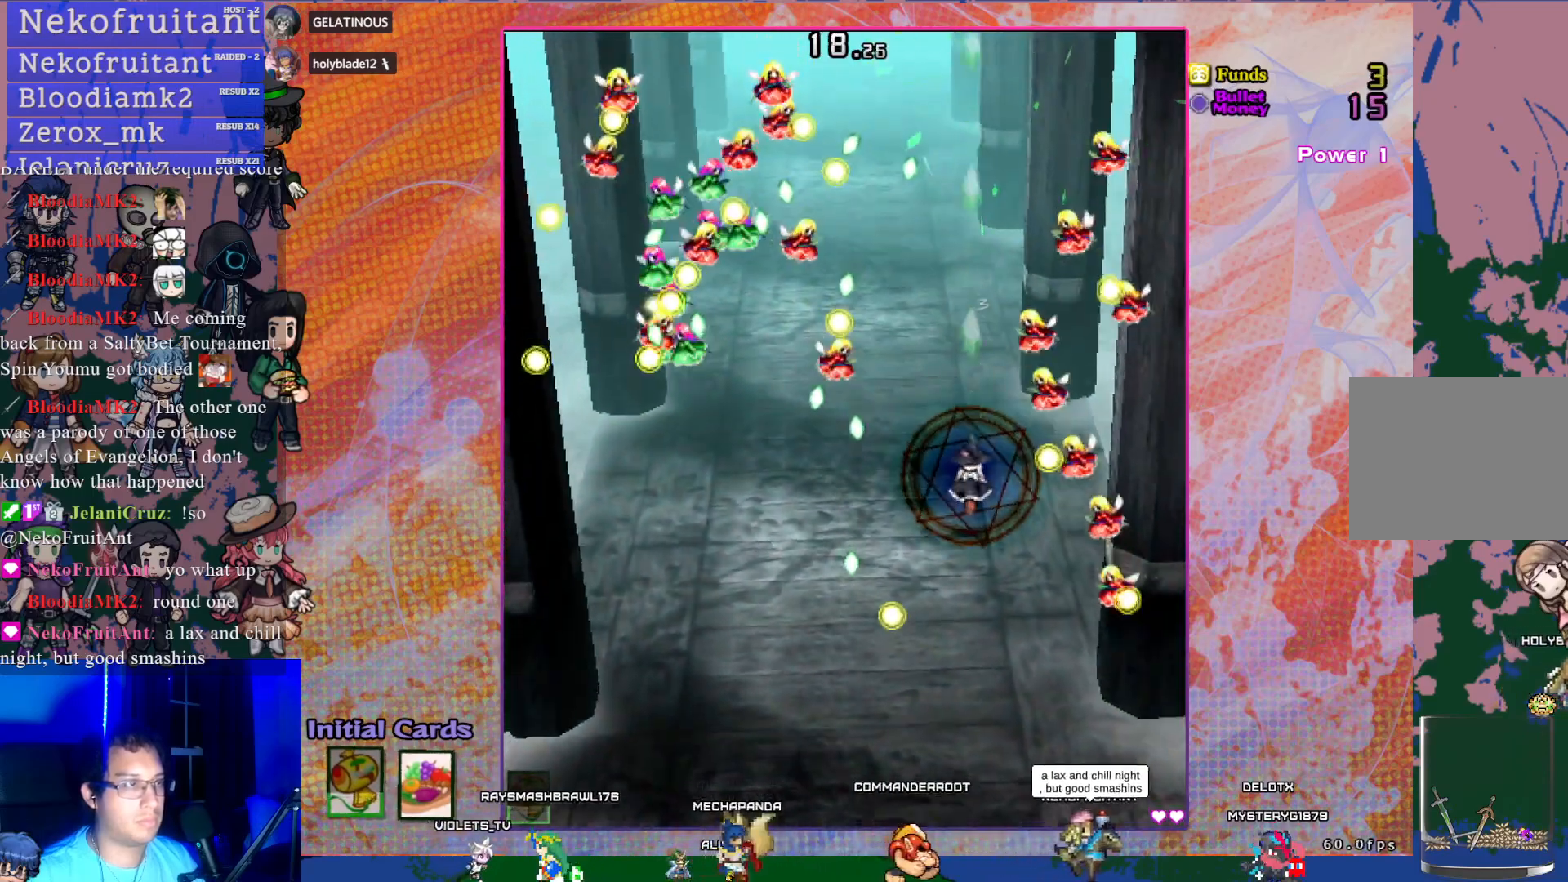
{"buttons": ["CROSS"], "left_stick": "center", "events": [[150, "DPAD_DOWN", "down"], [300, "DPAD_DOWN", "up"]]}
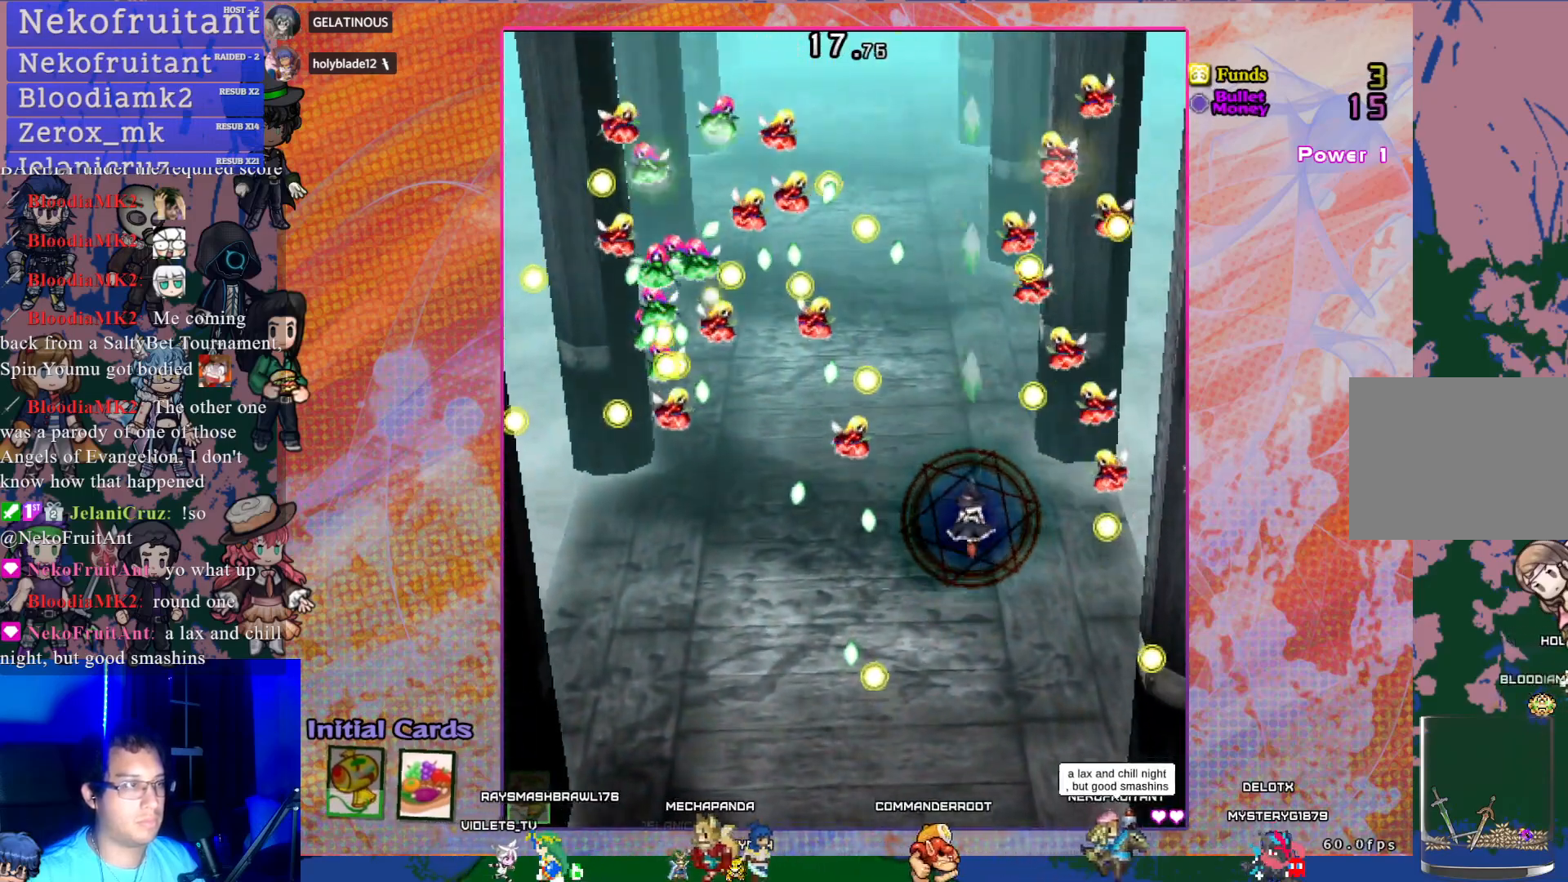
{"buttons": ["CROSS"], "left_stick": "center", "events": [[417, "DPAD_RIGHT", "down"], [450, "DPAD_RIGHT", "up"]]}
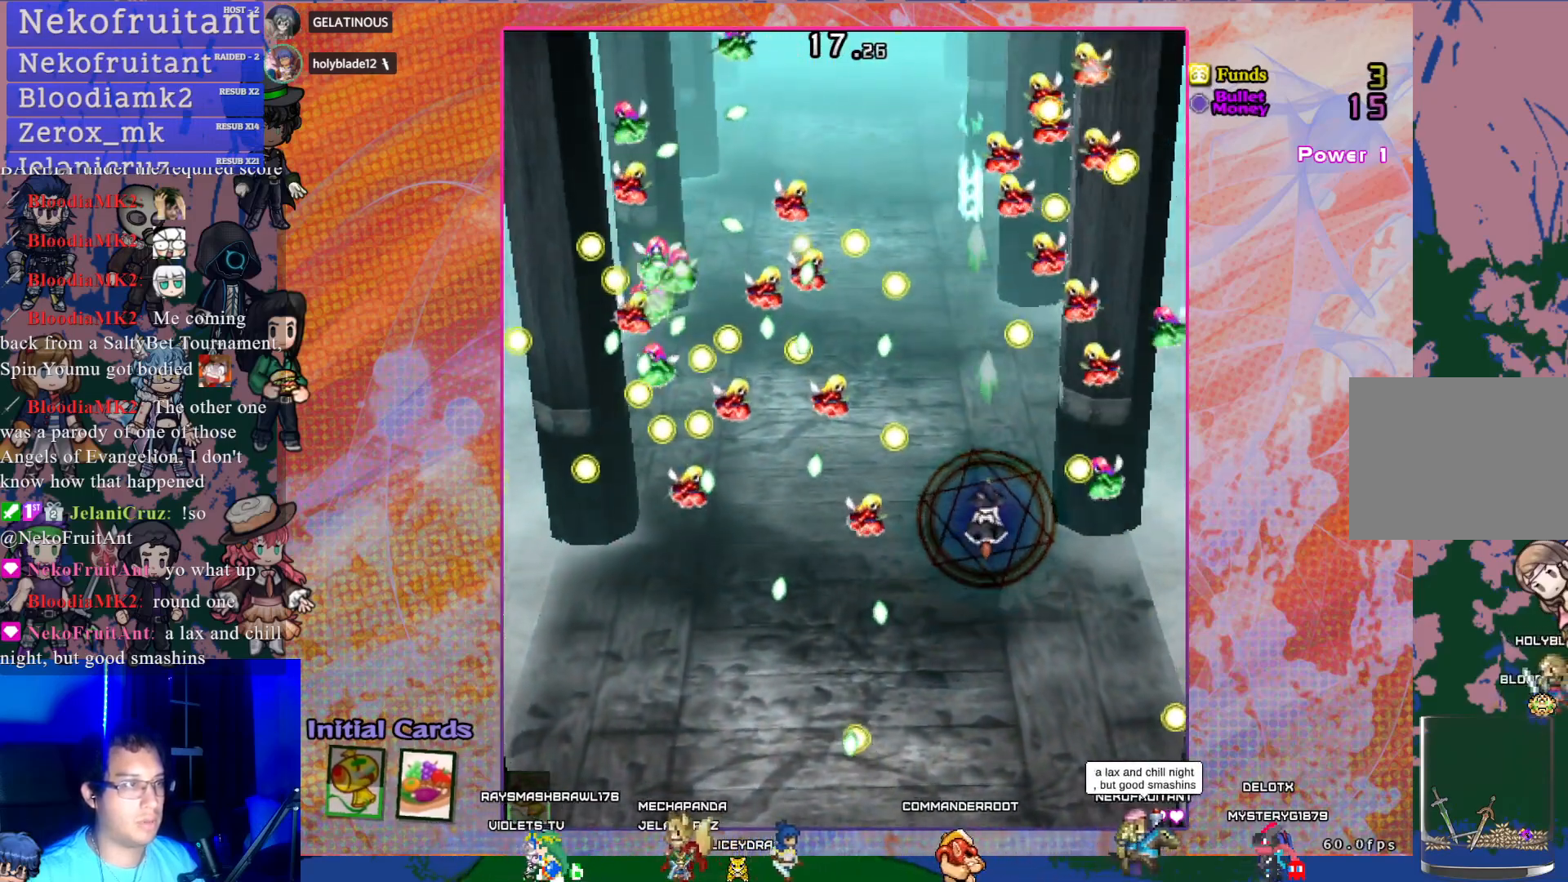
{"buttons": ["CROSS"], "left_stick": "center", "events": [[33, "DPAD_DOWN", "down"], [167, "DPAD_DOWN", "up"], [367, "DPAD_DOWN", "down"], [467, "DPAD_DOWN", "up"]]}
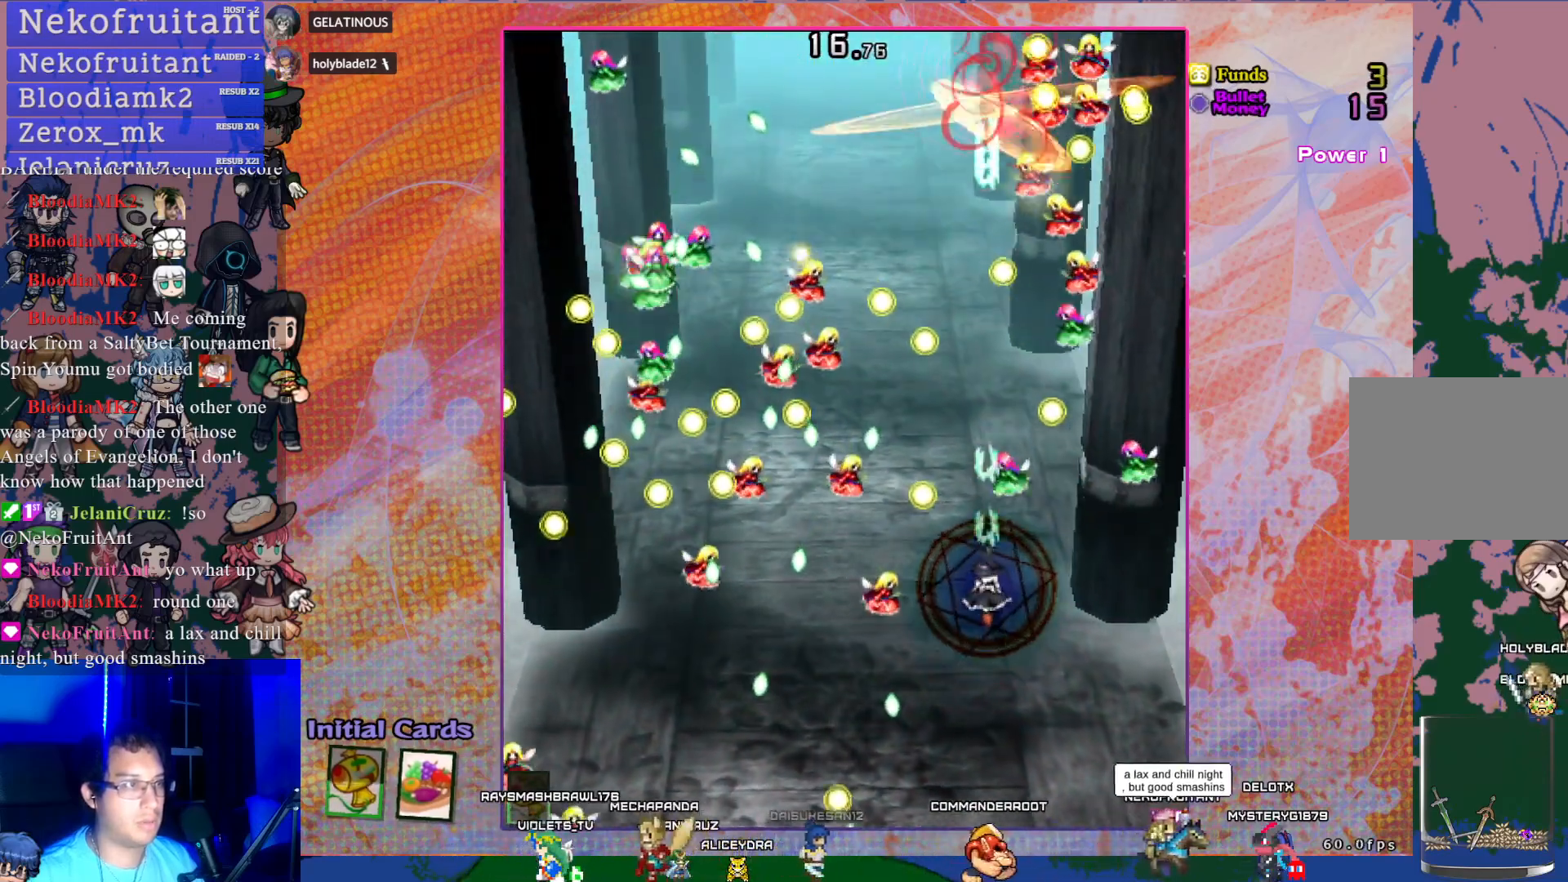
{"buttons": ["CROSS"], "left_stick": "center", "events": [[50, "DPAD_DOWN", "down"], [150, "DPAD_DOWN", "up"], [233, "DPAD_DOWN", "down"], [333, "DPAD_DOWN", "up"]]}
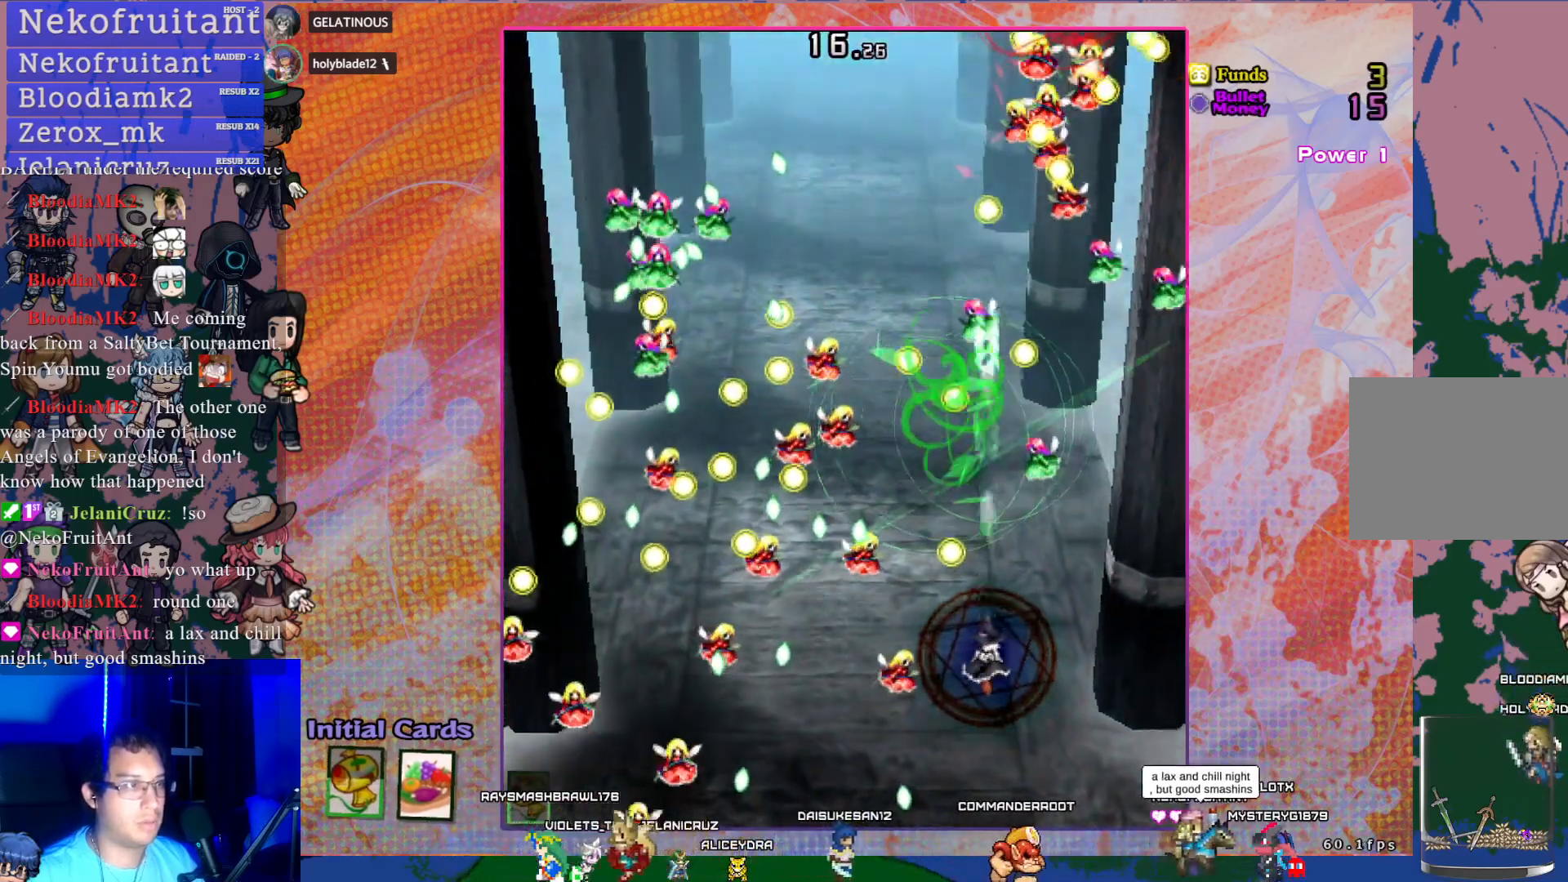
{"buttons": ["CROSS"], "left_stick": "center", "events": [[83, "DPAD_LEFT", "down"], [183, "DPAD_LEFT", "up"]]}
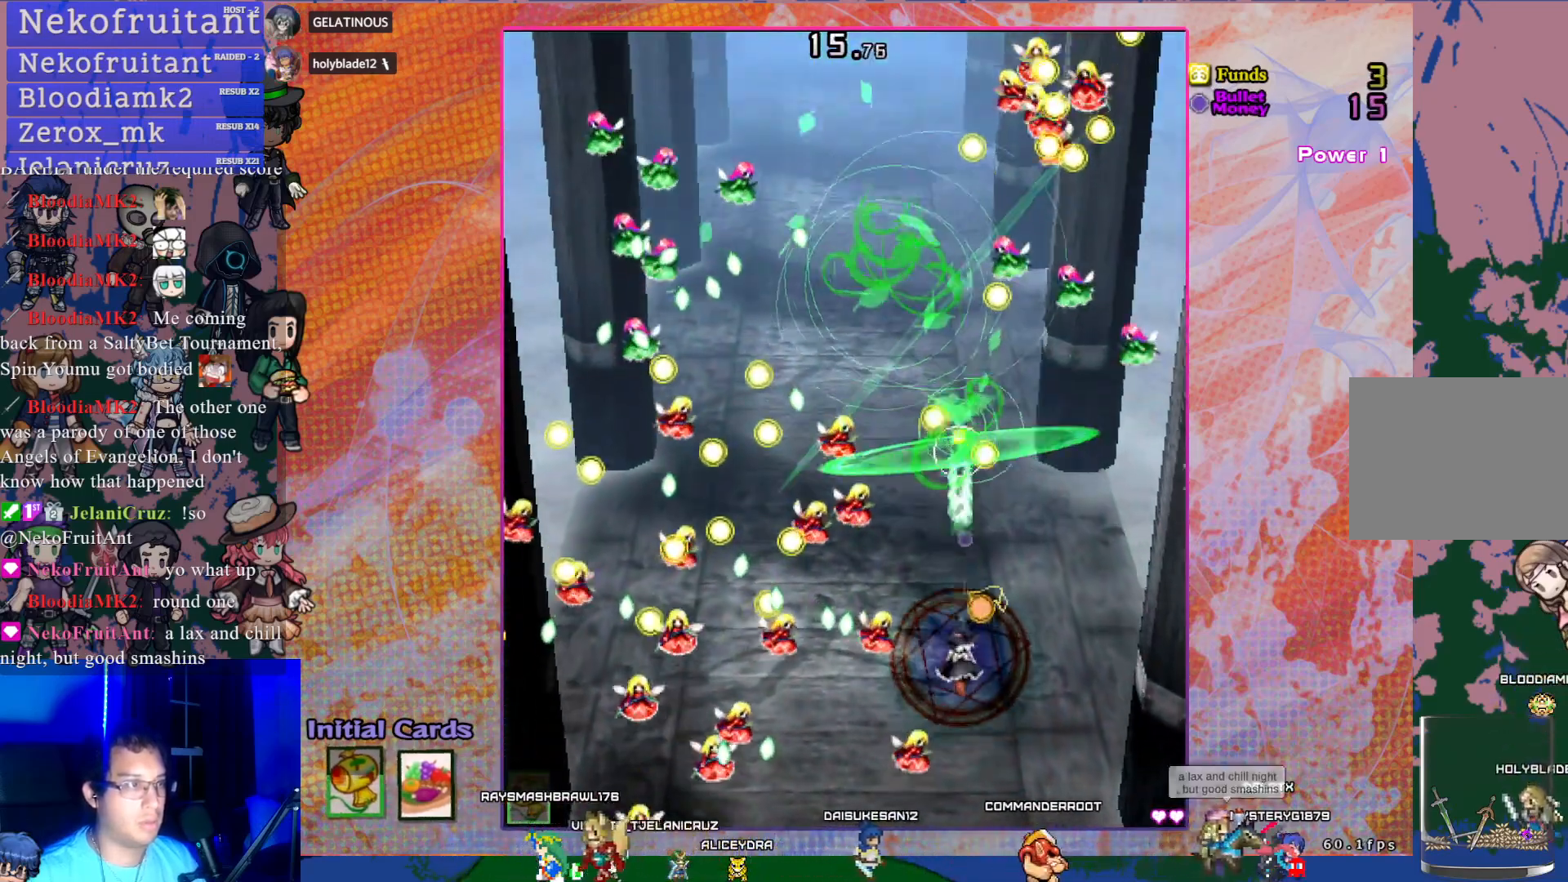
{"buttons": ["CROSS"], "left_stick": "center", "events": [[33, "DPAD_LEFT", "down"], [83, "DPAD_LEFT", "up"], [317, "DPAD_UP", "down"], [417, "DPAD_UP", "up"]]}
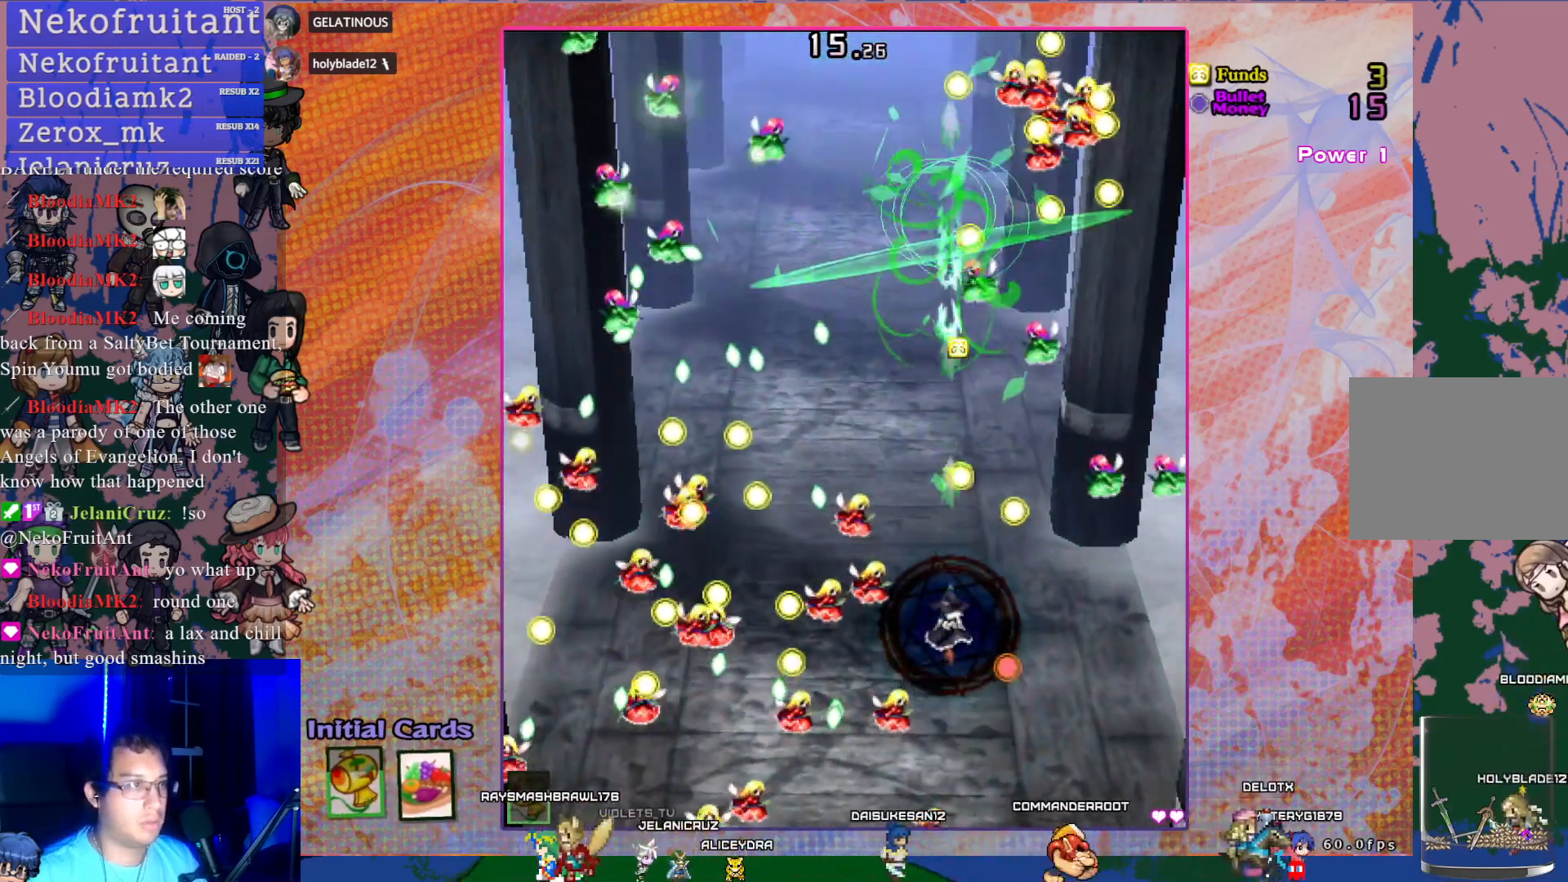
{"buttons": ["CROSS"], "left_stick": "center", "events": []}
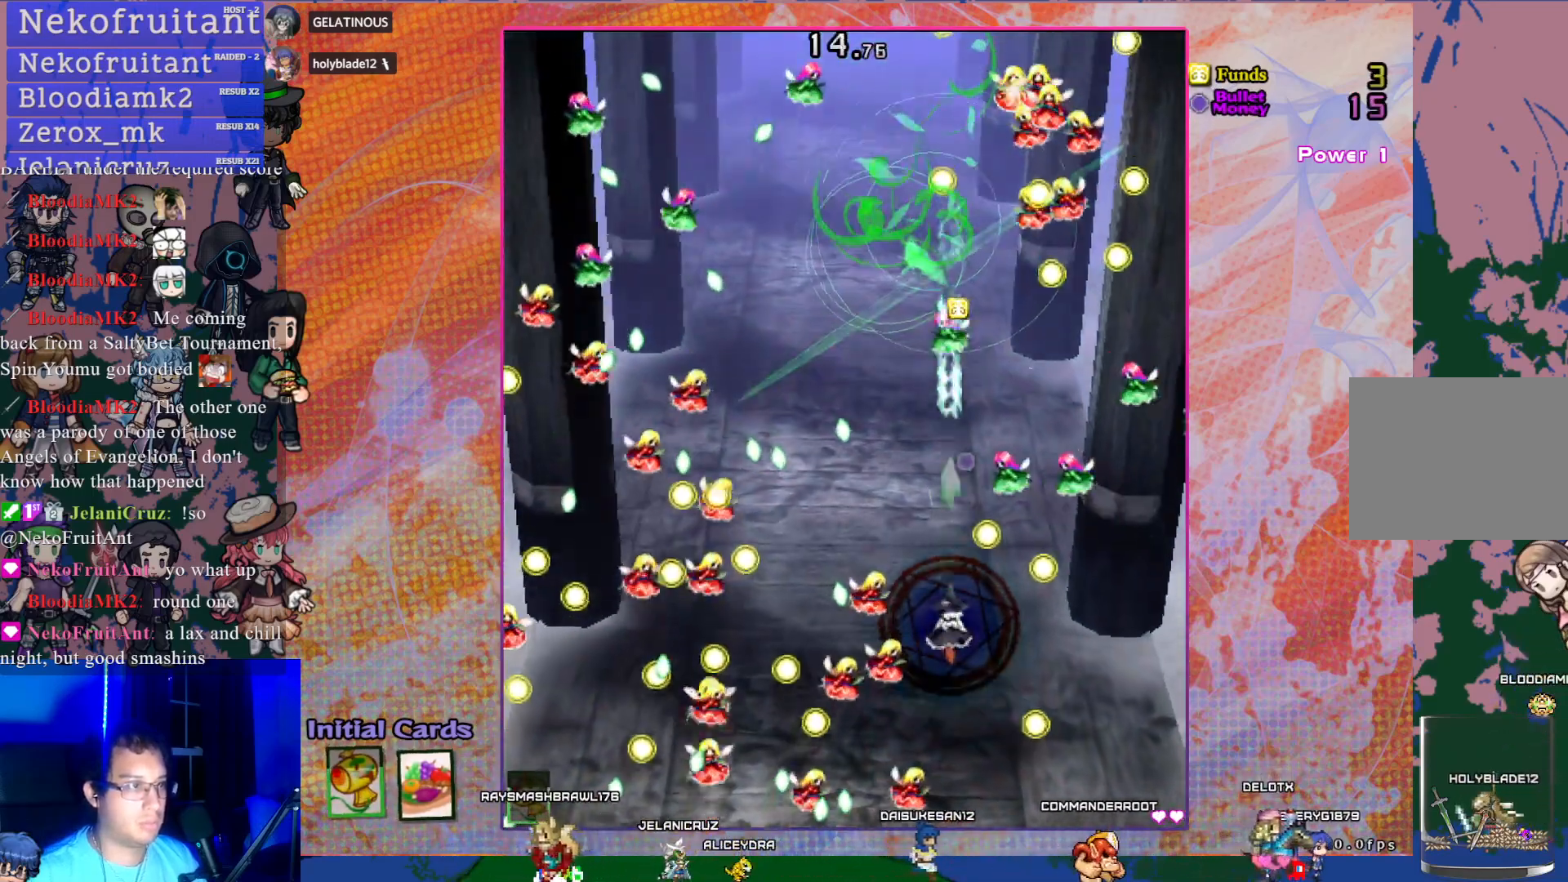
{"buttons": ["CROSS"], "left_stick": "center", "events": [[217, "DPAD_UP", "down"], [283, "DPAD_UP", "up"]]}
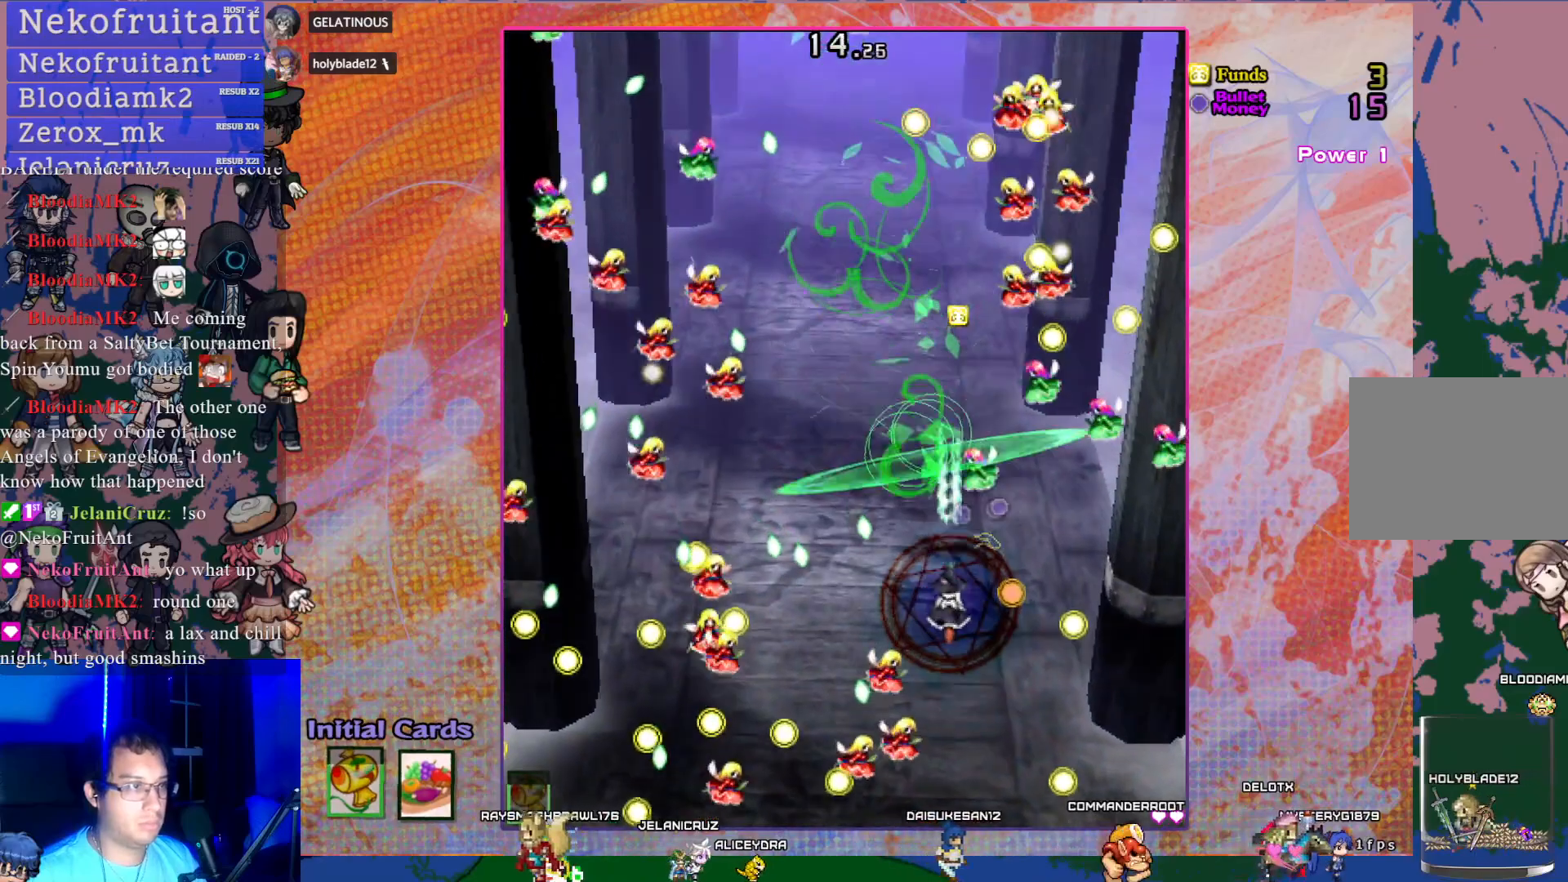
{"buttons": ["CROSS"], "left_stick": "center", "events": []}
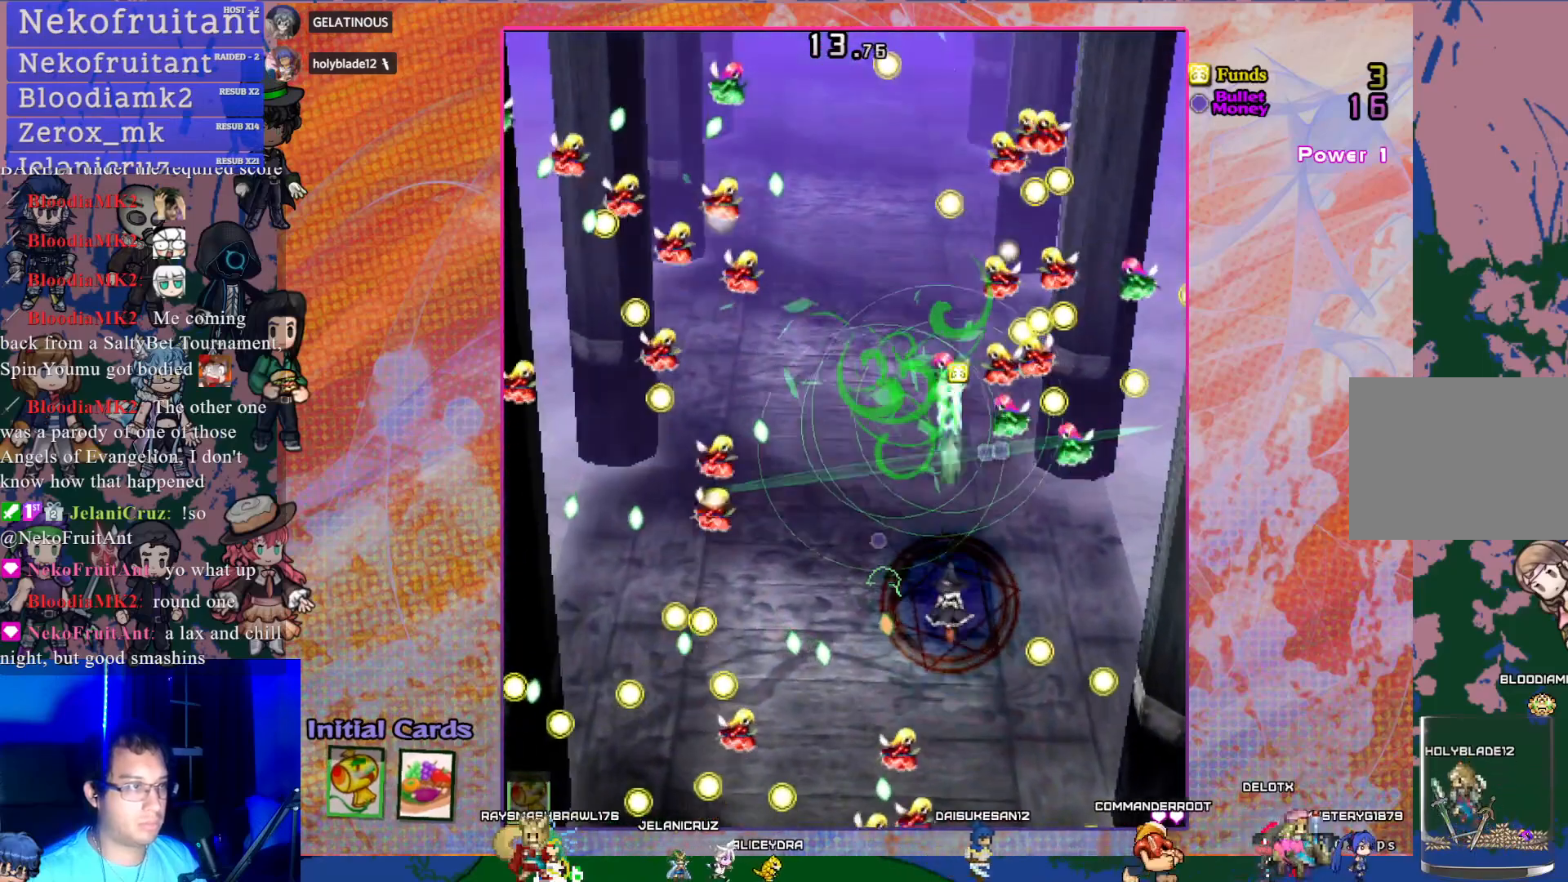
{"buttons": ["CROSS"], "left_stick": "center", "events": []}
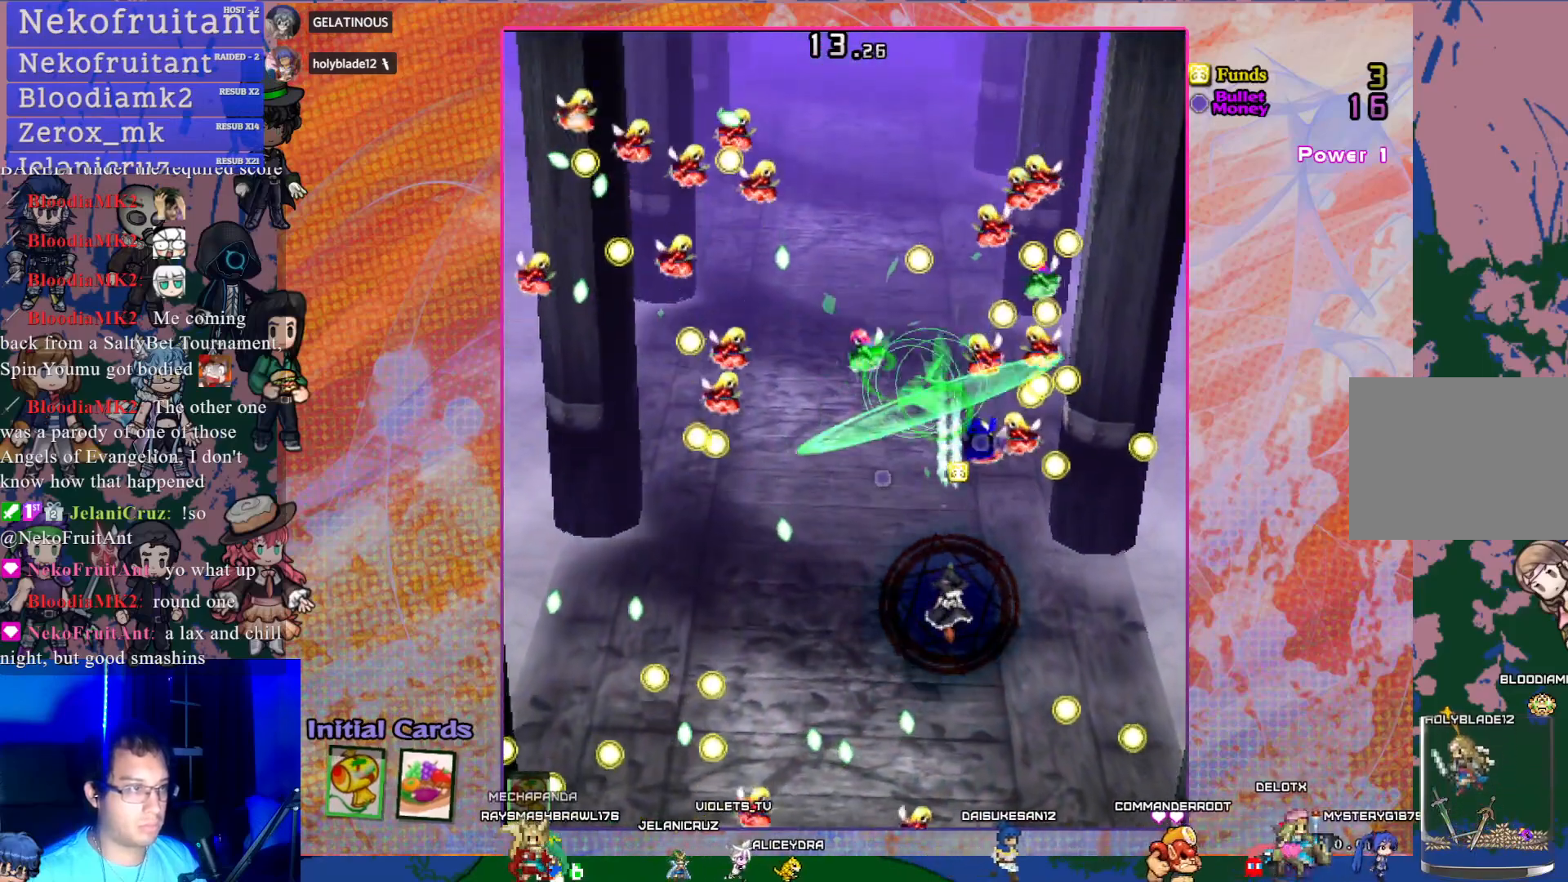
{"buttons": ["CROSS"], "left_stick": "center", "events": []}